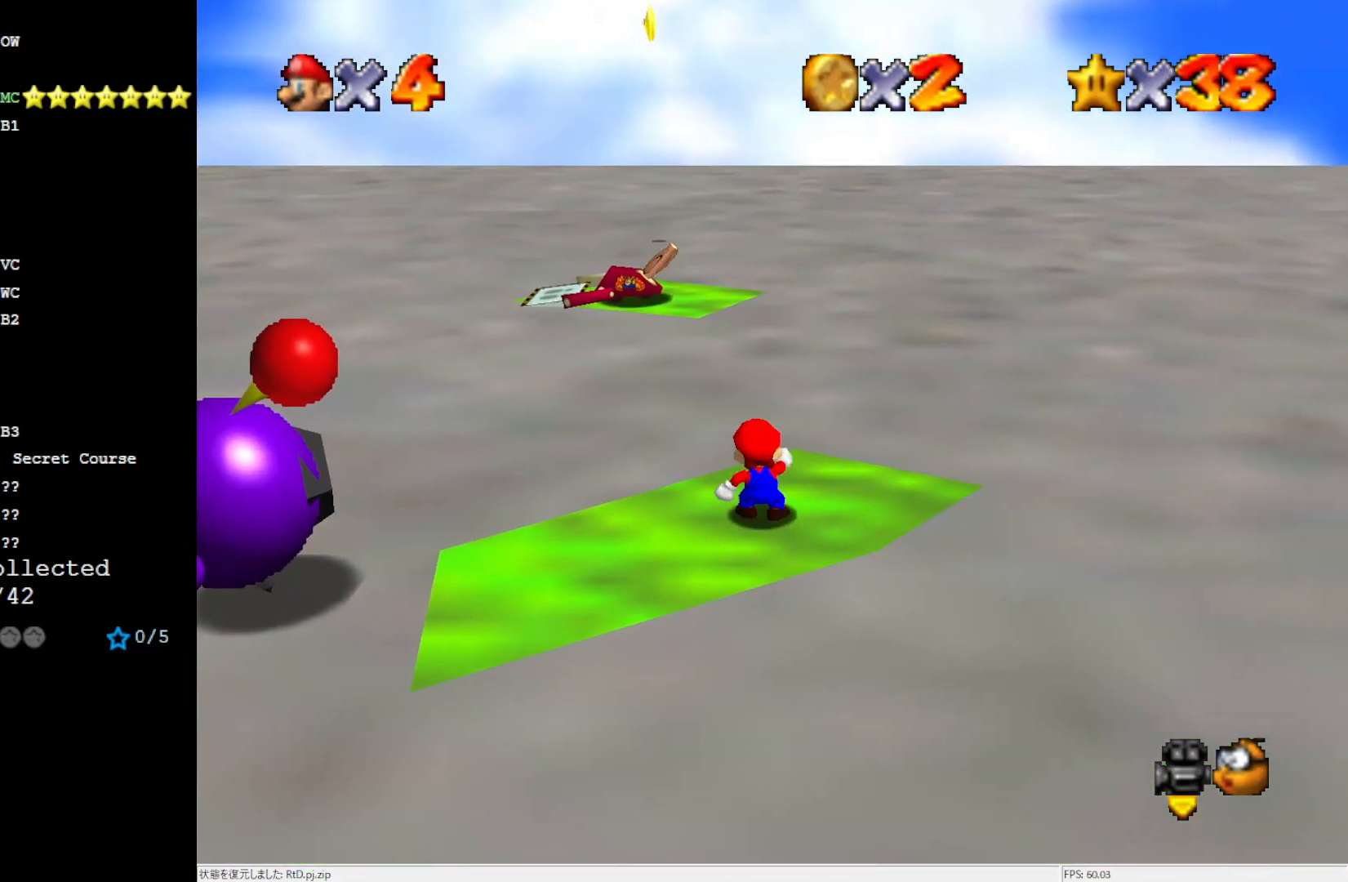
Gameplay with a controller (Nintendo layout); each line is a JSON object with the inputs held at the frame after it. "events" lists button and stick changes between this image and that frame as [ms after this image, input, new state], when the widget could be followed in between. Not read: L3 R3.
{"buttons": ["DPAD_RIGHT"], "left_stick": "center", "events": []}
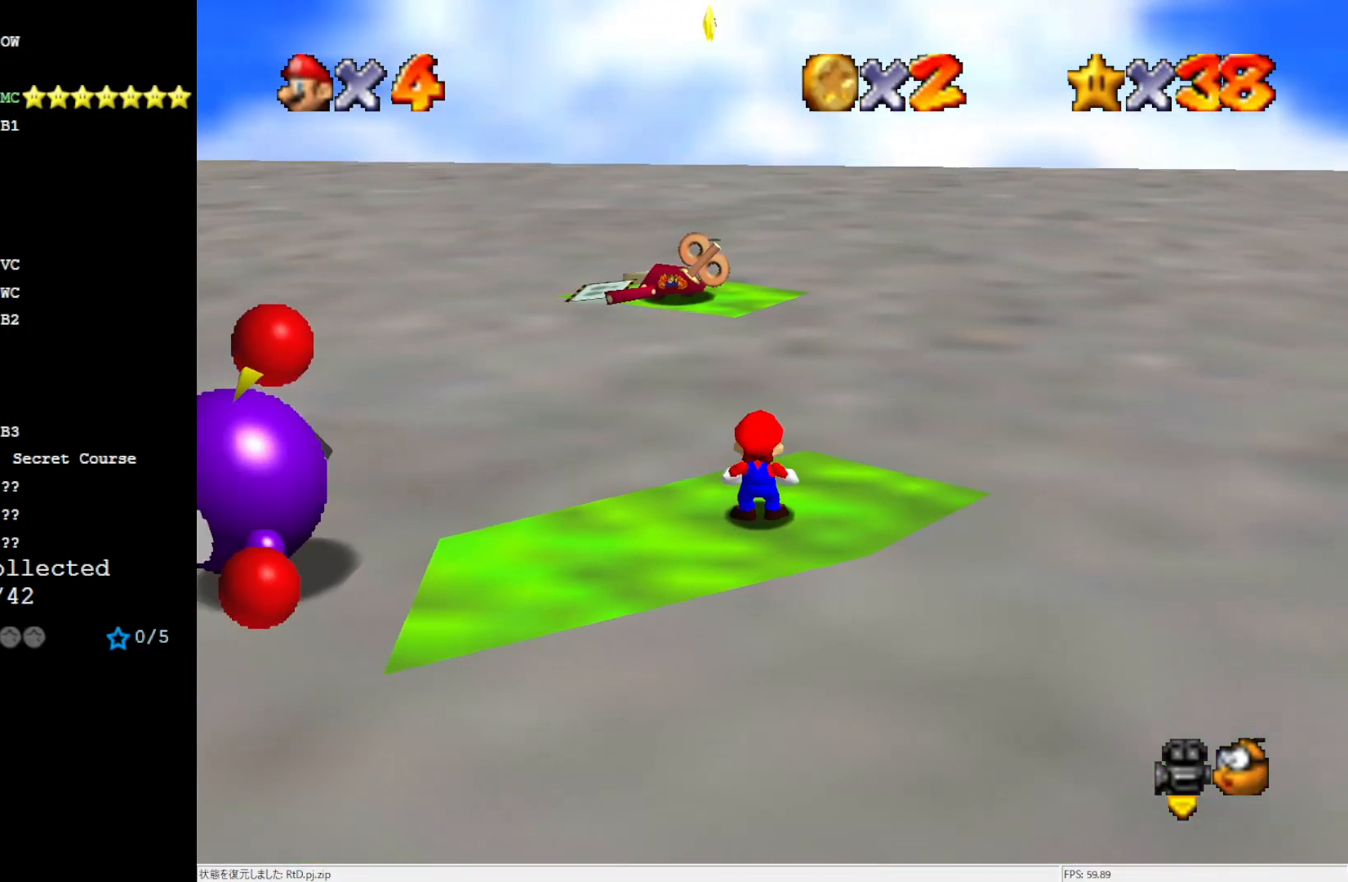
{"buttons": [], "left_stick": "center", "events": [[167, "DPAD_RIGHT", "up"]]}
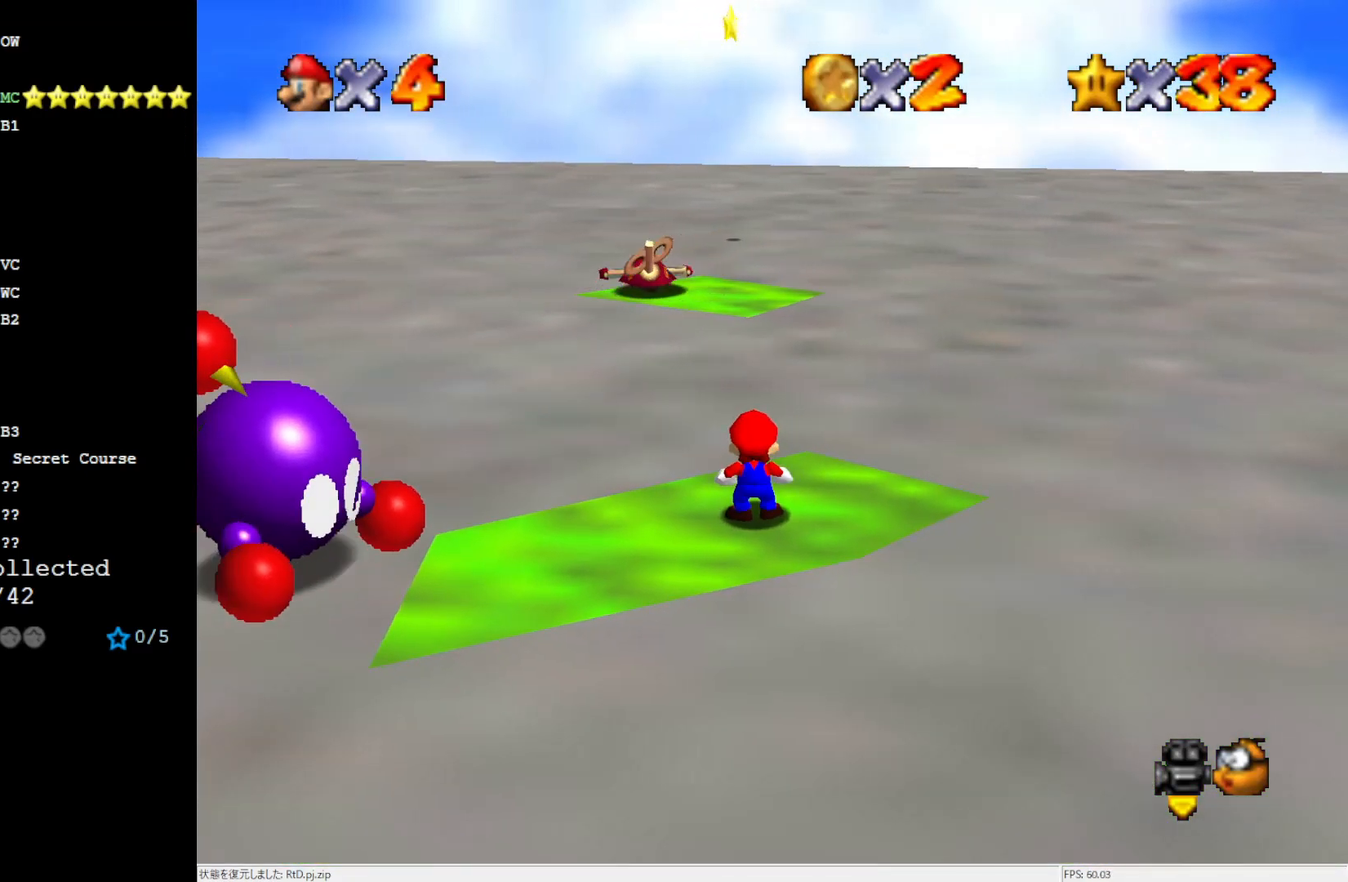
{"buttons": ["A"], "left_stick": "center", "events": [[467, "A", "down"]]}
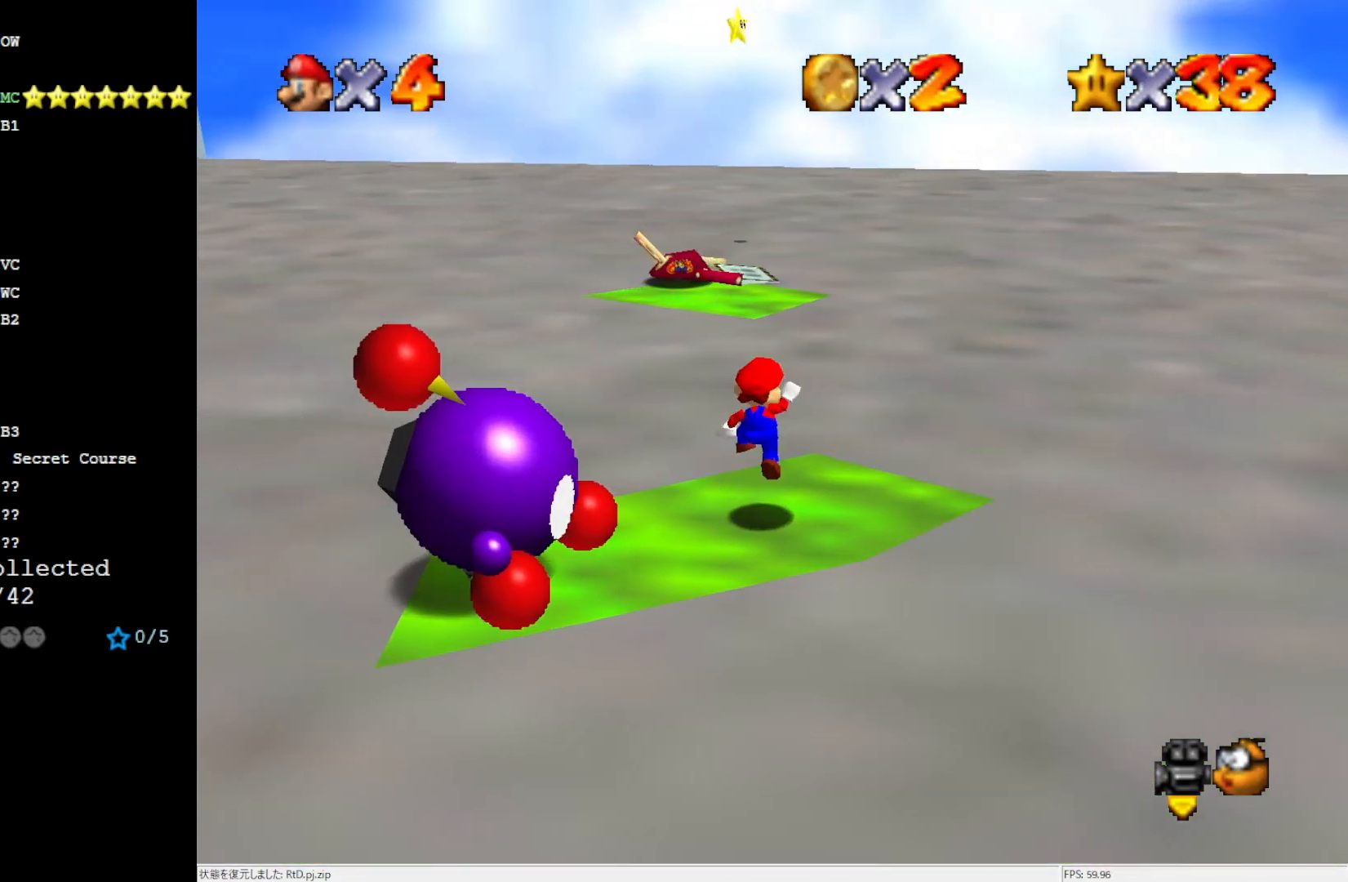
{"buttons": [], "left_stick": "left", "events": [[200, "left_stick", "left"], [400, "A", "up"]]}
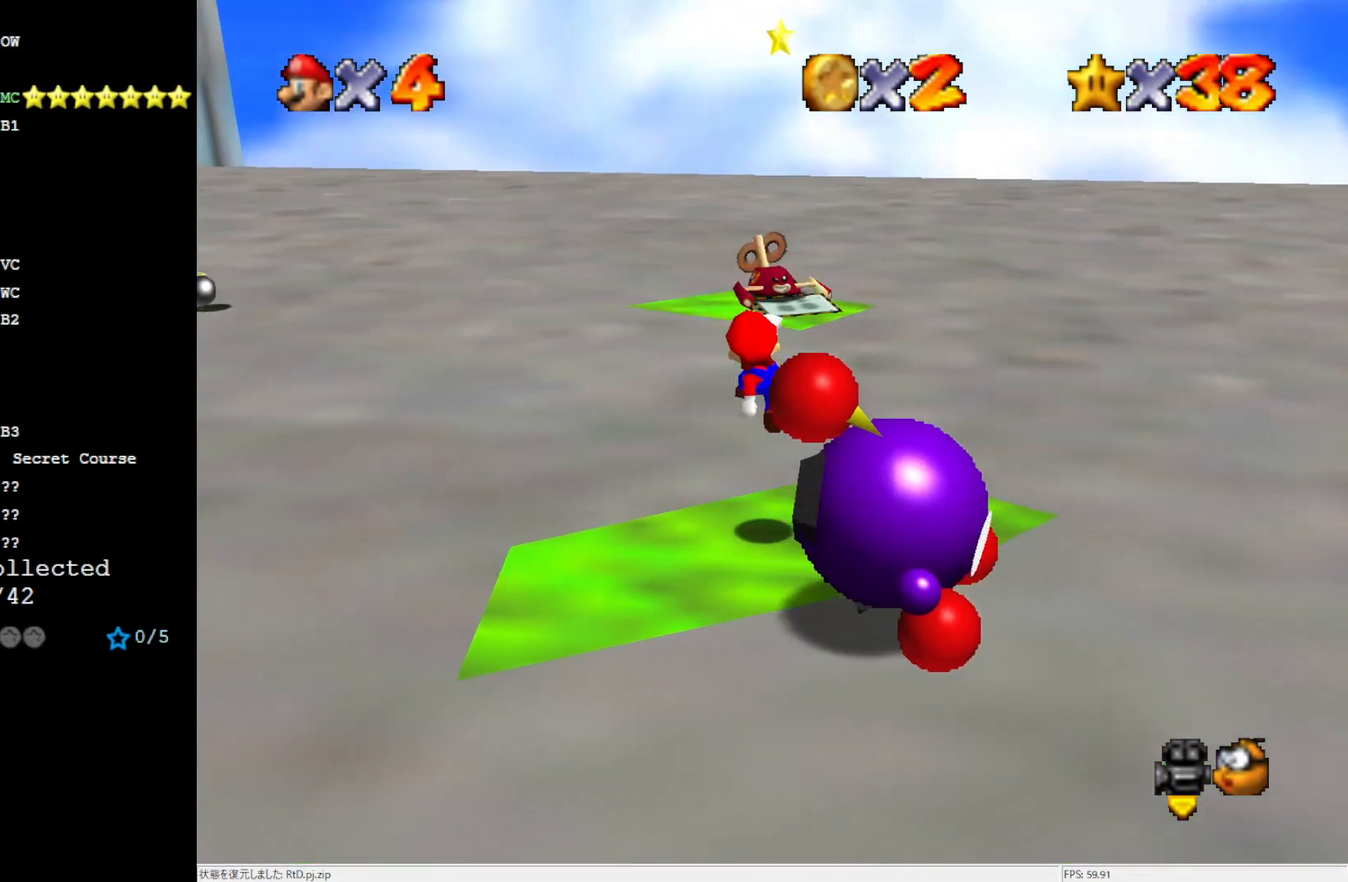
{"buttons": [], "left_stick": "center", "events": [[17, "C_LEFT", "down"], [100, "left_stick", "center"], [133, "C_LEFT", "up"], [233, "C_LEFT", "down"], [250, "C_LEFT", "up"]]}
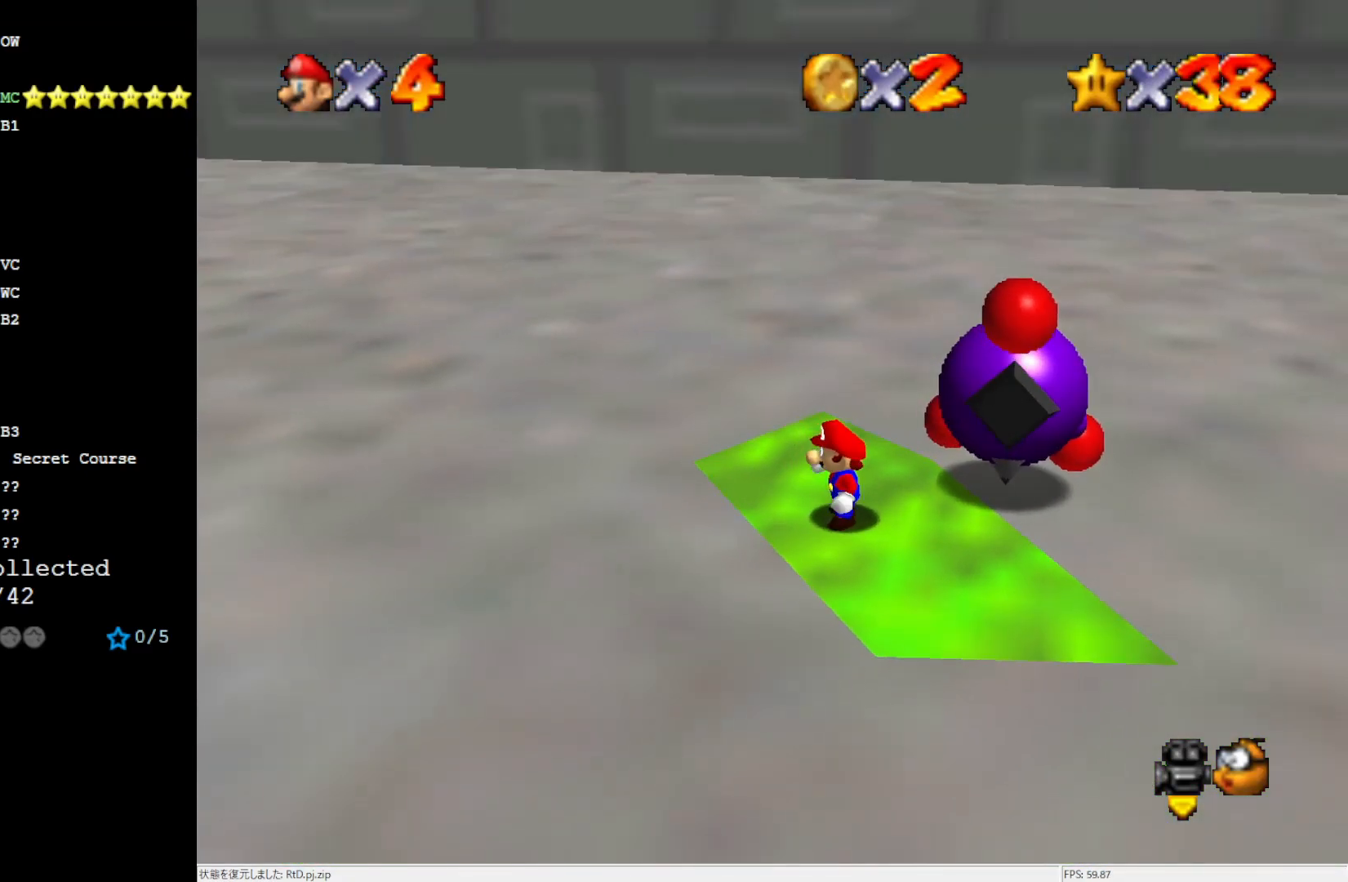
{"buttons": [], "left_stick": "right", "events": [[467, "left_stick", "right"]]}
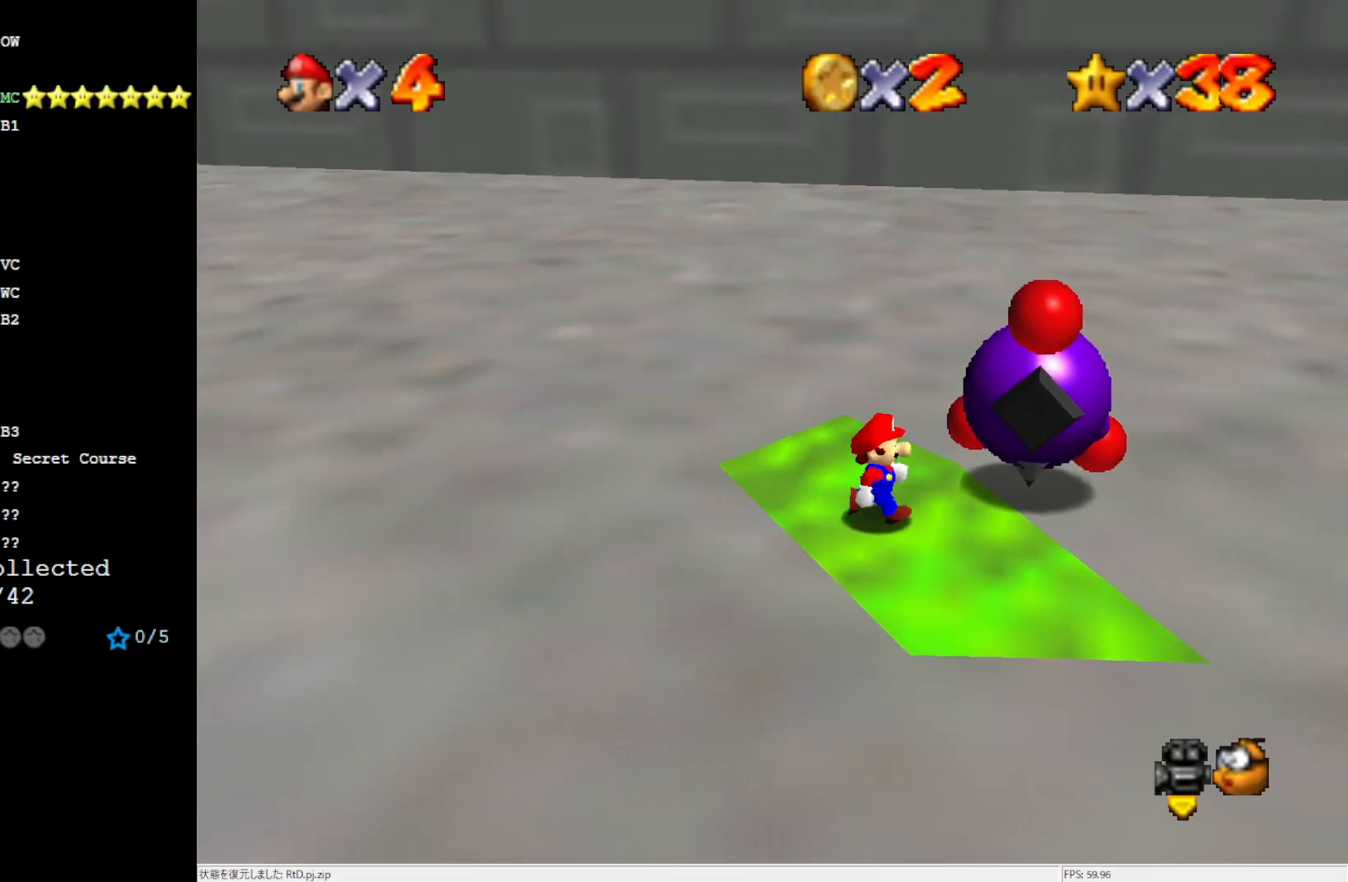
{"buttons": [], "left_stick": "center", "events": [[167, "left_stick", "up-right"], [367, "B", "down"], [467, "left_stick", "center"], [500, "B", "up"]]}
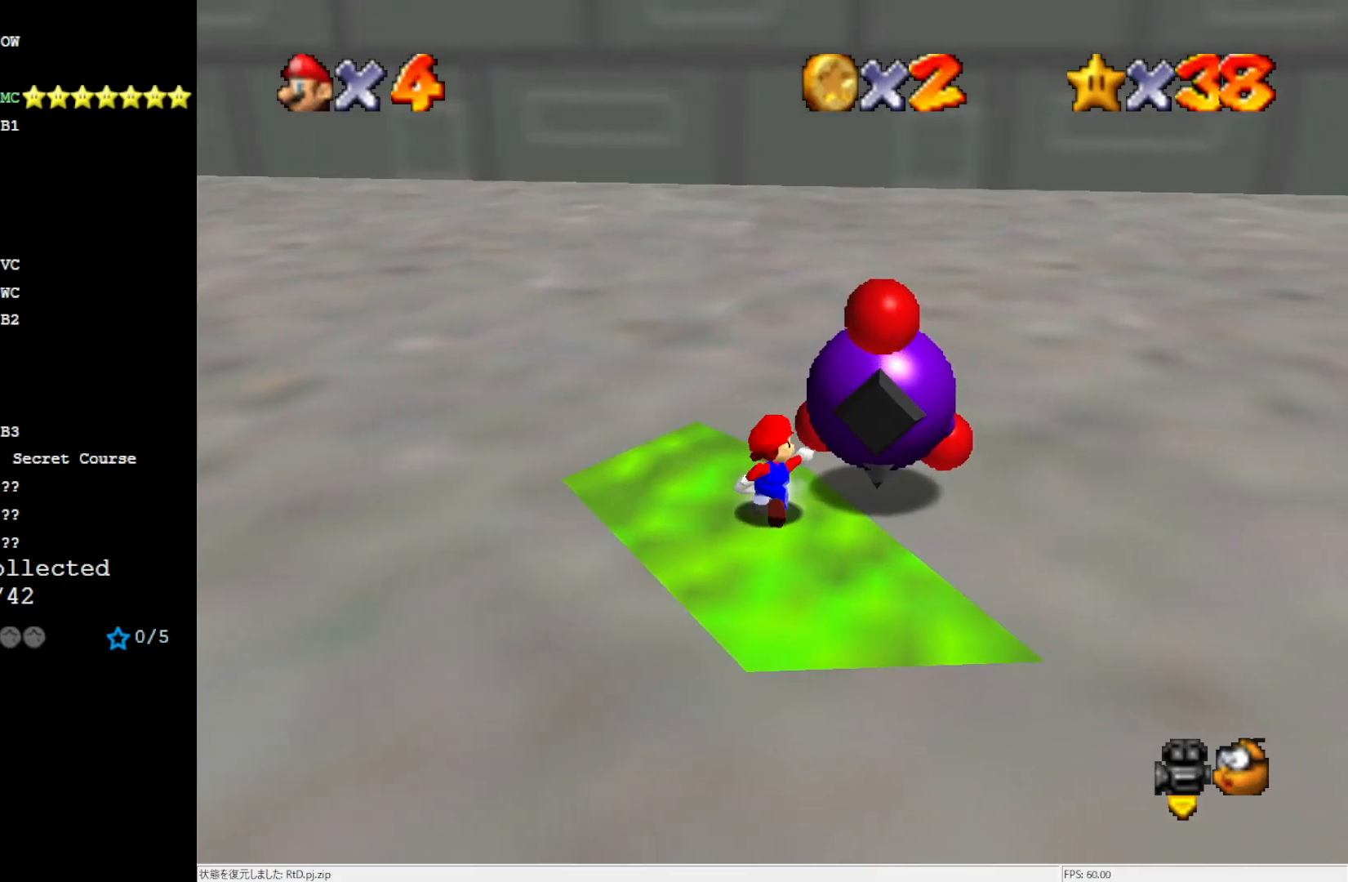
{"buttons": ["C_RIGHT"], "left_stick": "center", "events": [[433, "C_RIGHT", "down"]]}
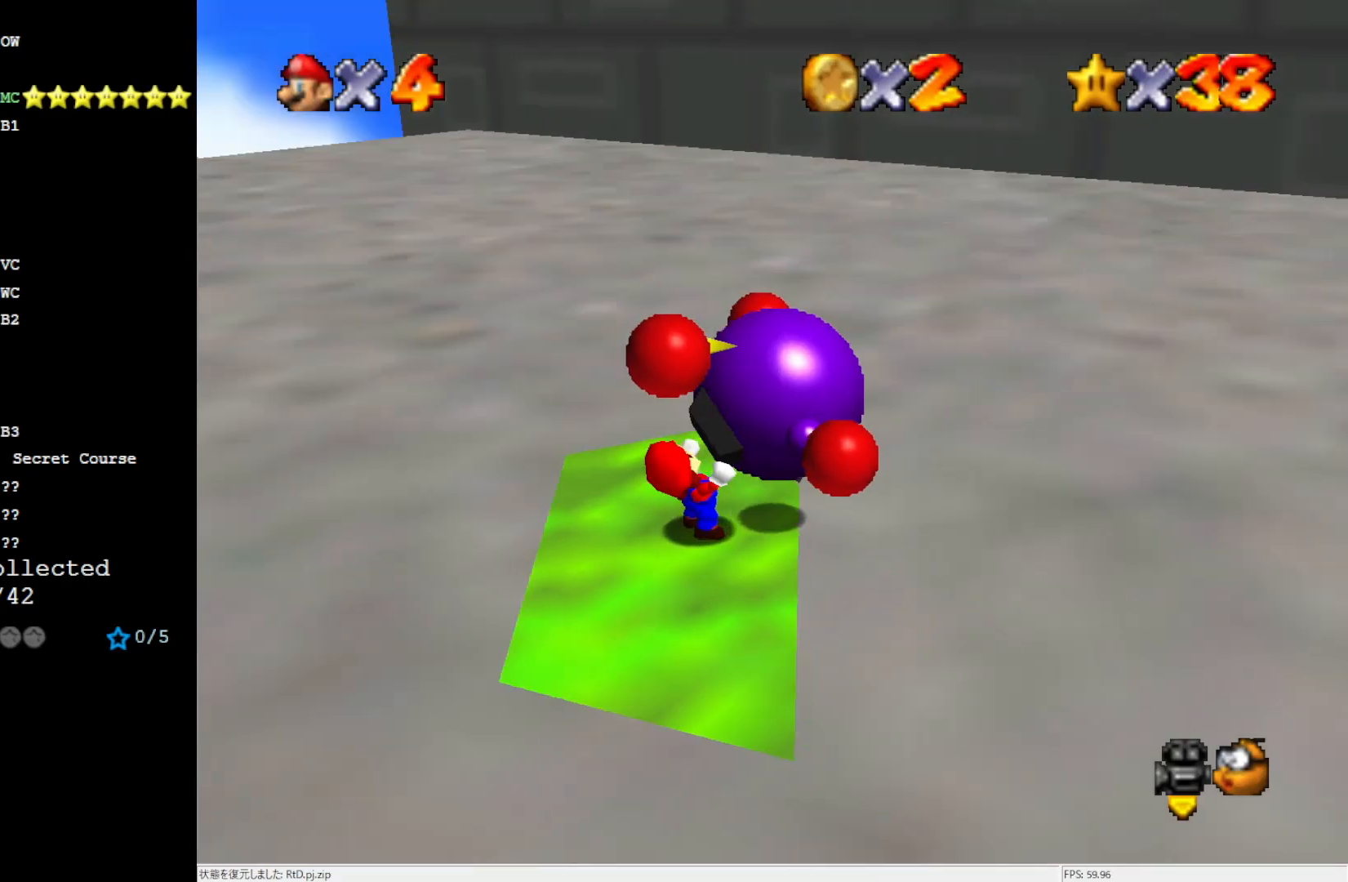
{"buttons": [], "left_stick": "up-right", "events": [[67, "C_RIGHT", "up"], [167, "C_RIGHT", "down"], [250, "C_RIGHT", "up"], [433, "left_stick", "up-right"]]}
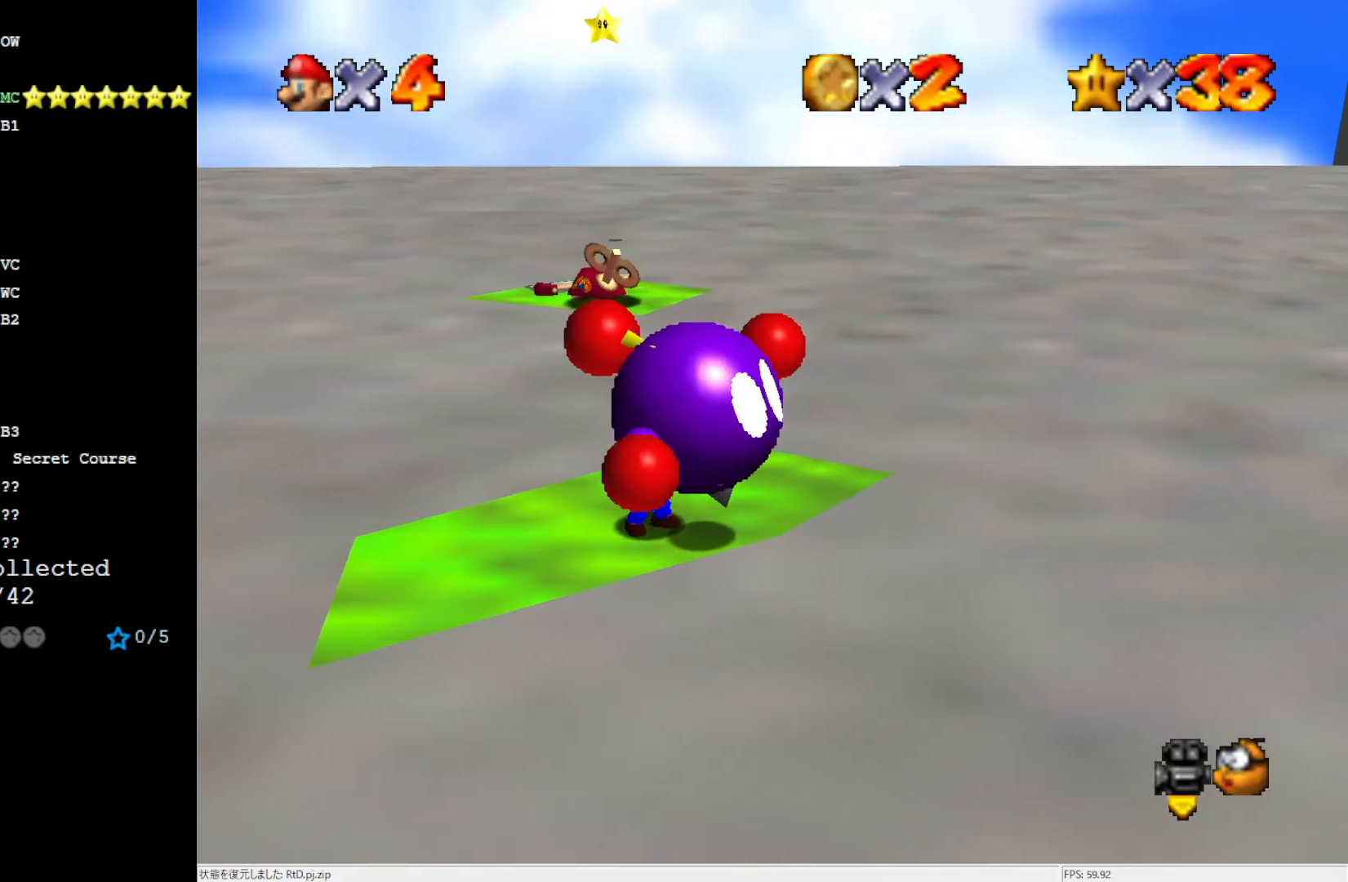
{"buttons": [], "left_stick": "up-right", "events": []}
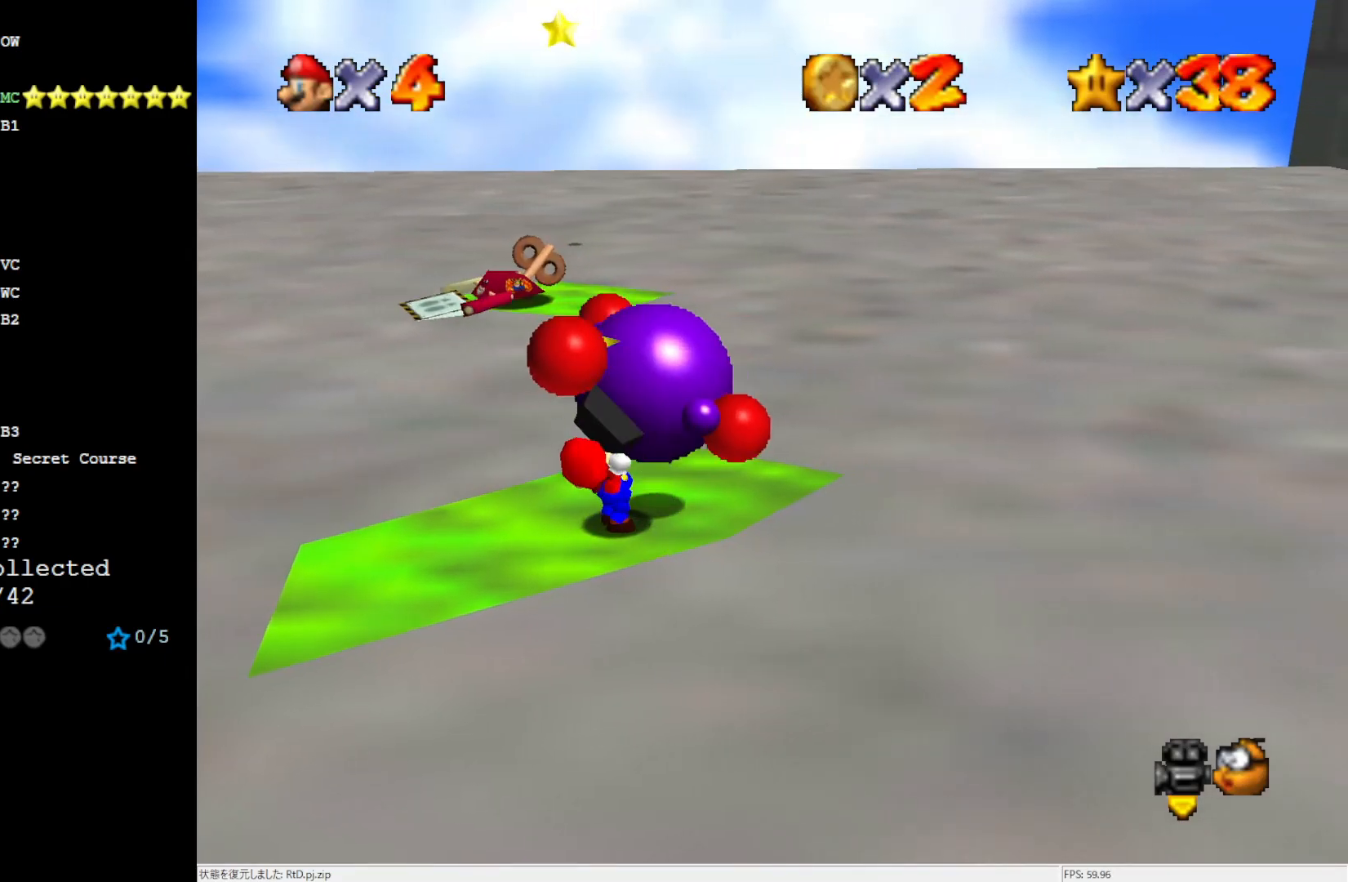
{"buttons": [], "left_stick": "up", "events": [[100, "left_stick", "up"]]}
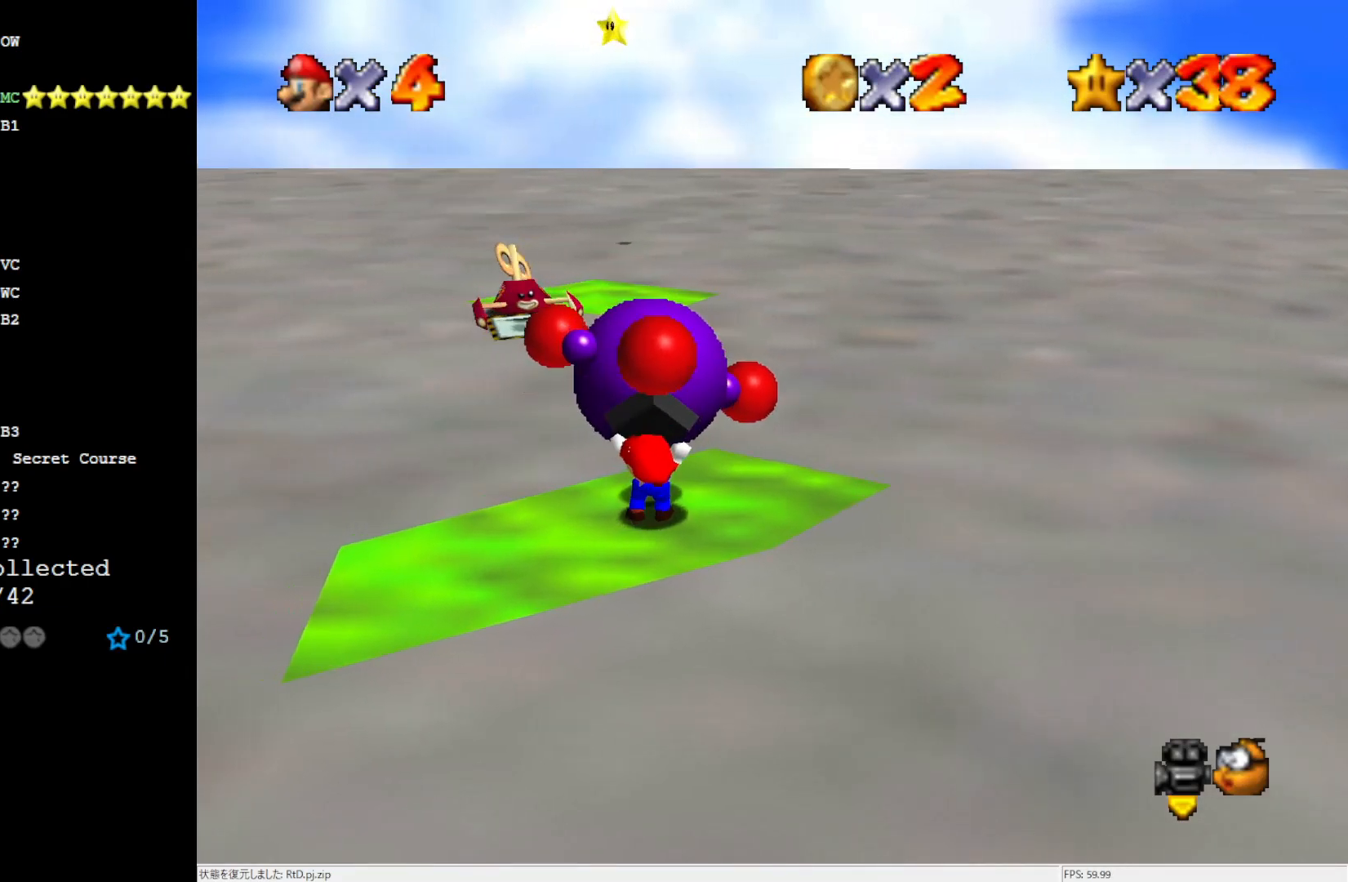
{"buttons": [], "left_stick": "up", "events": []}
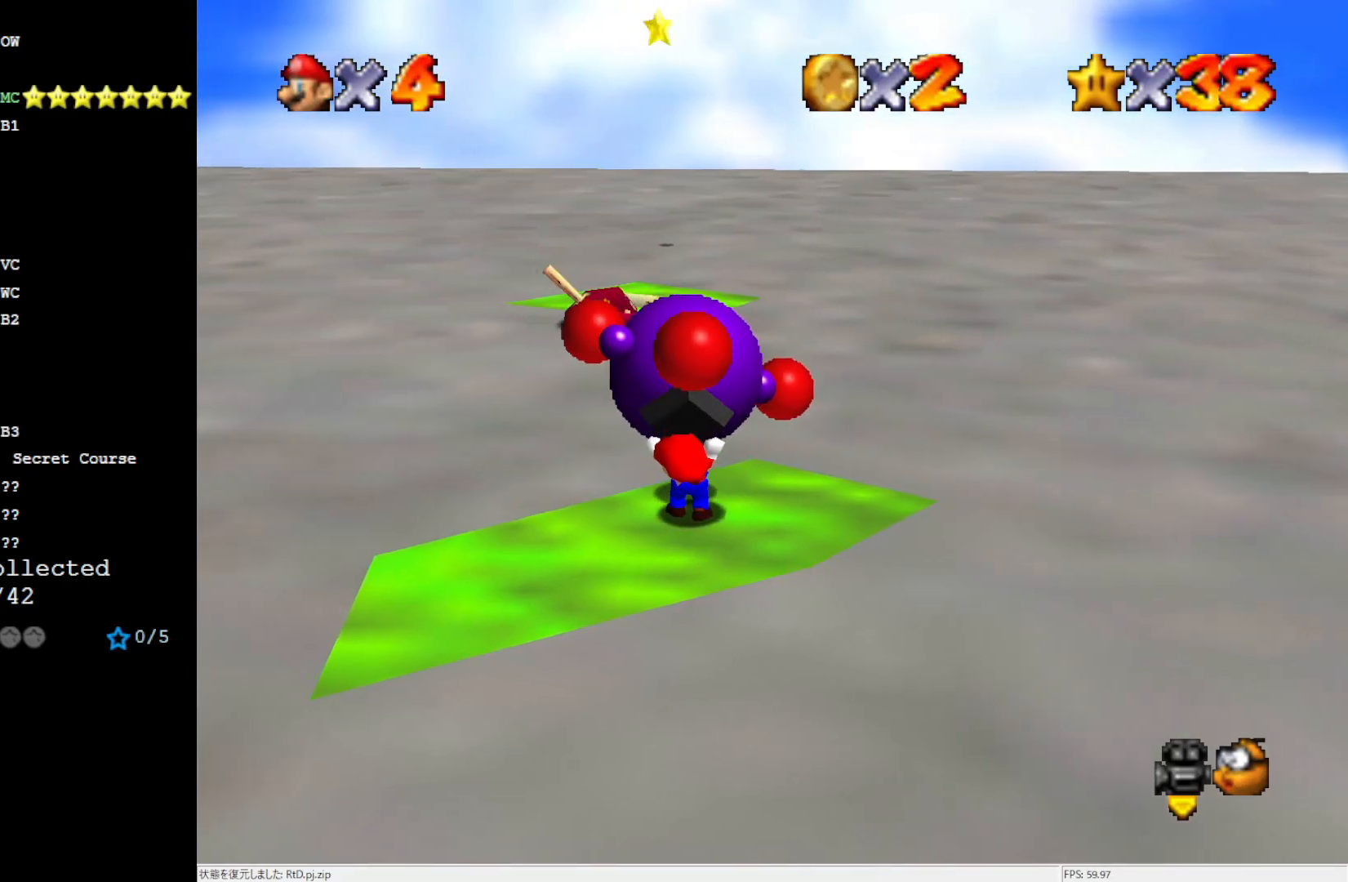
{"buttons": [], "left_stick": "center", "events": [[267, "B", "down"], [400, "left_stick", "center"], [433, "B", "up"]]}
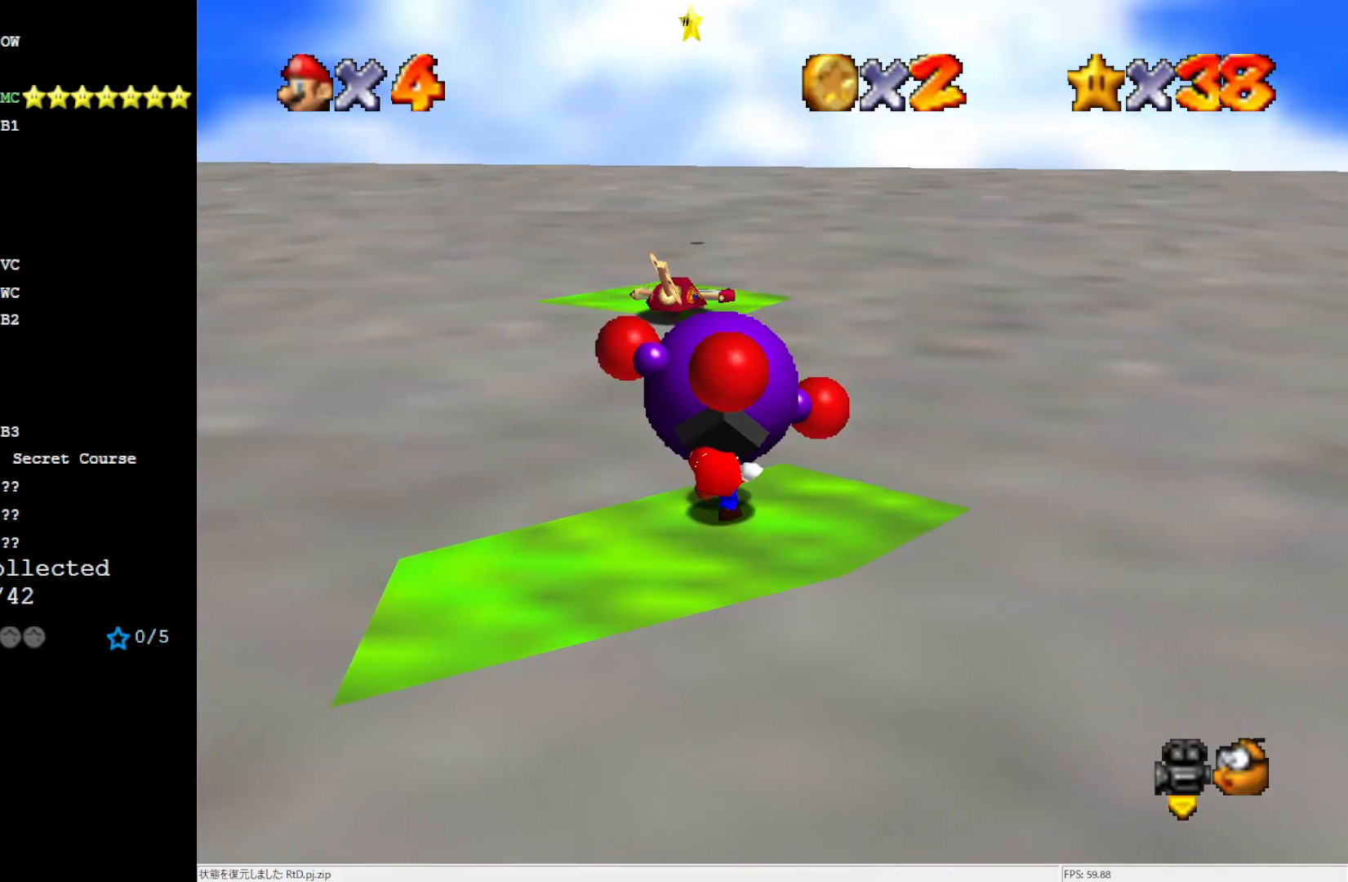
{"buttons": [], "left_stick": "center", "events": []}
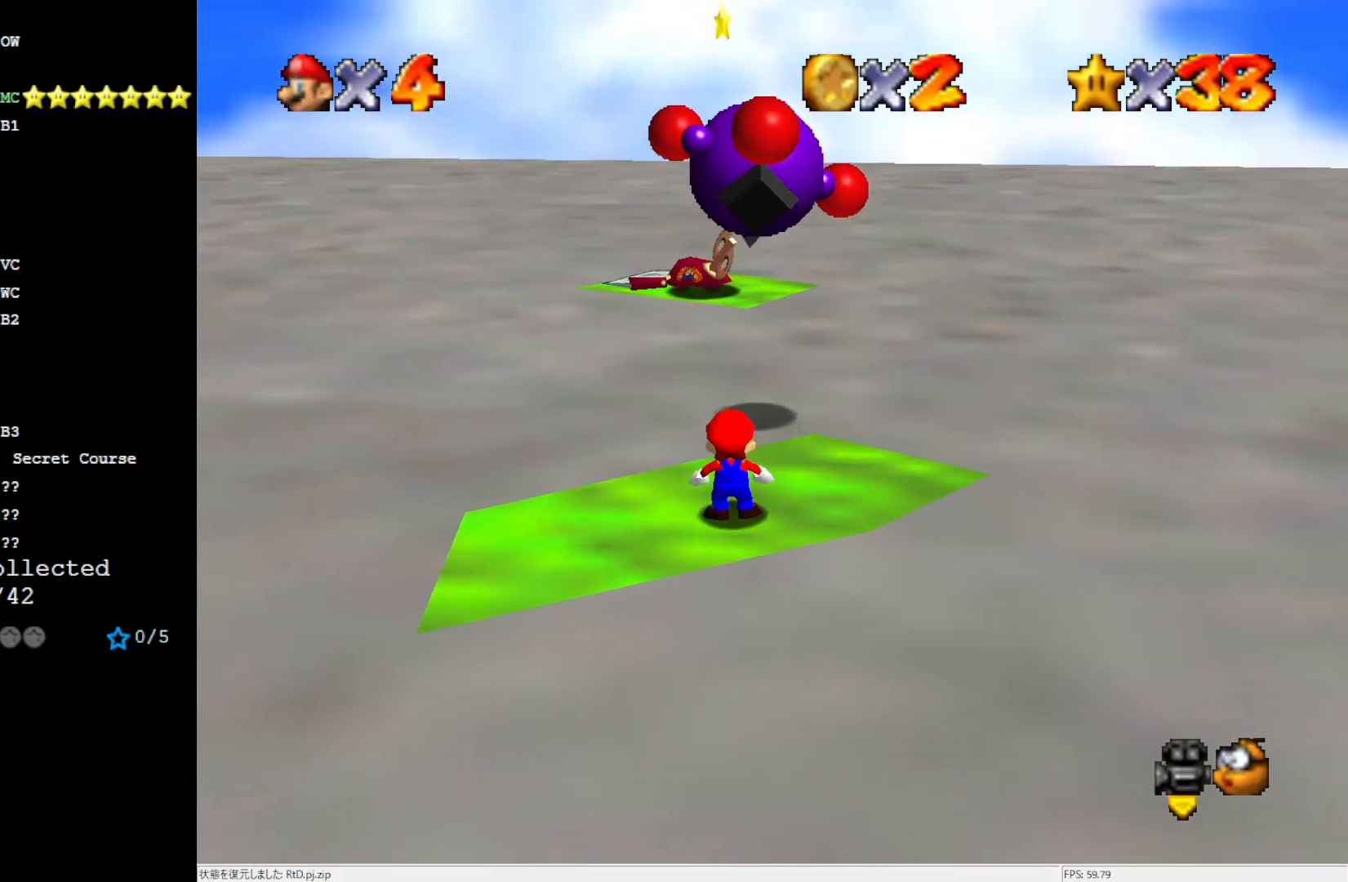
{"buttons": [], "left_stick": "center", "events": []}
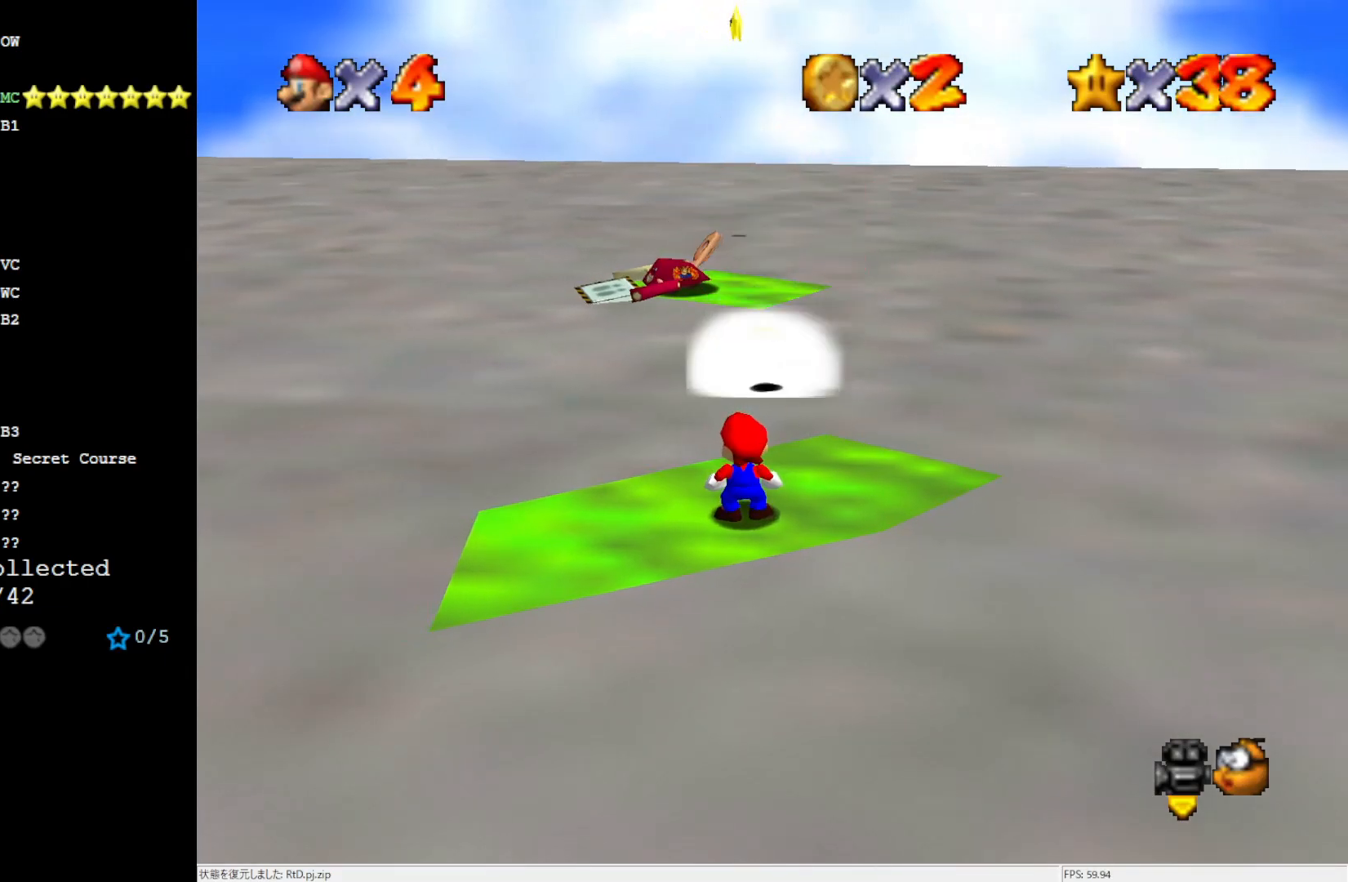
{"buttons": [], "left_stick": "center", "events": []}
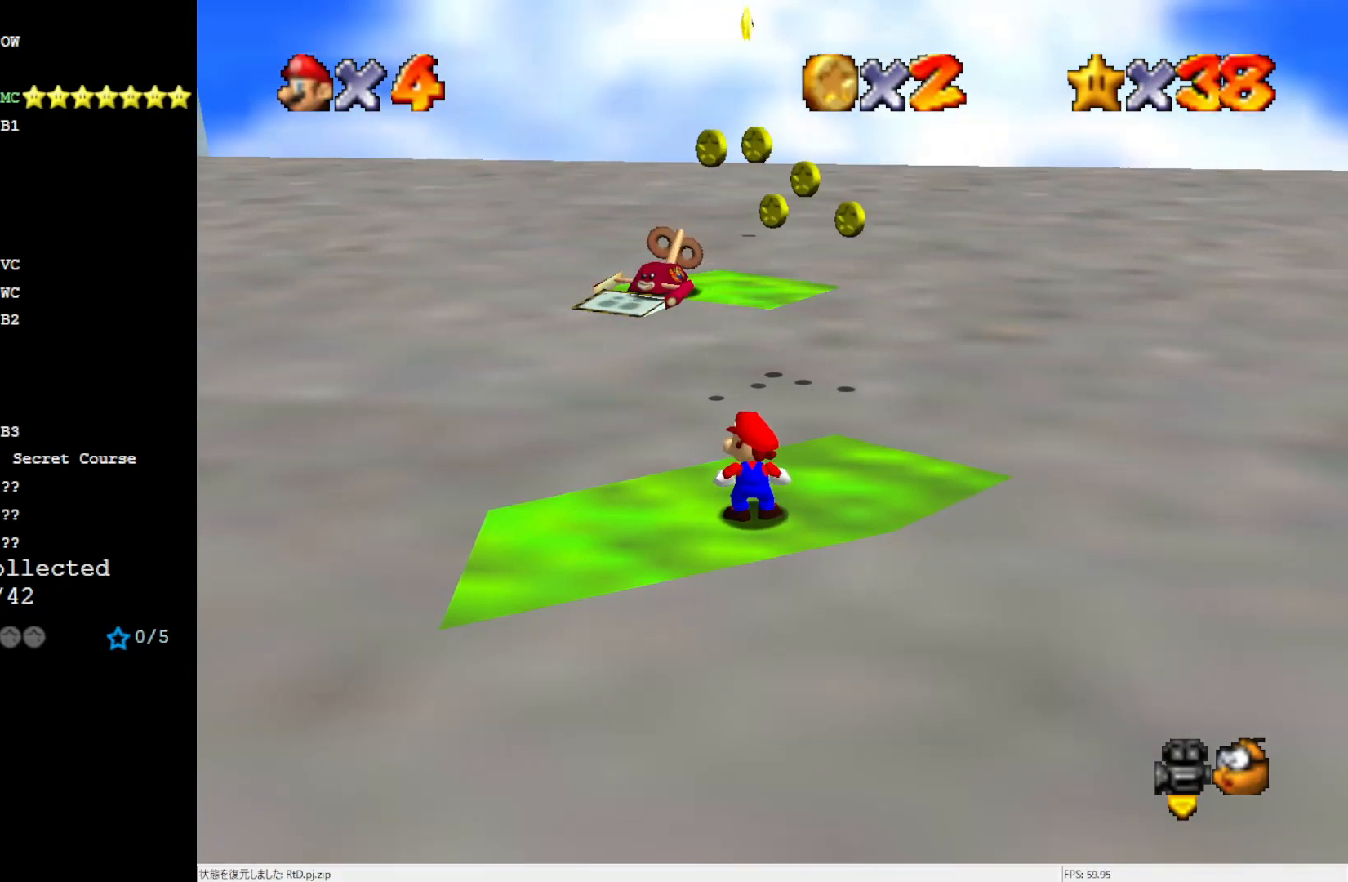
{"buttons": [], "left_stick": "down-right", "events": [[167, "A", "down"], [233, "A", "up"], [367, "left_stick", "down-right"]]}
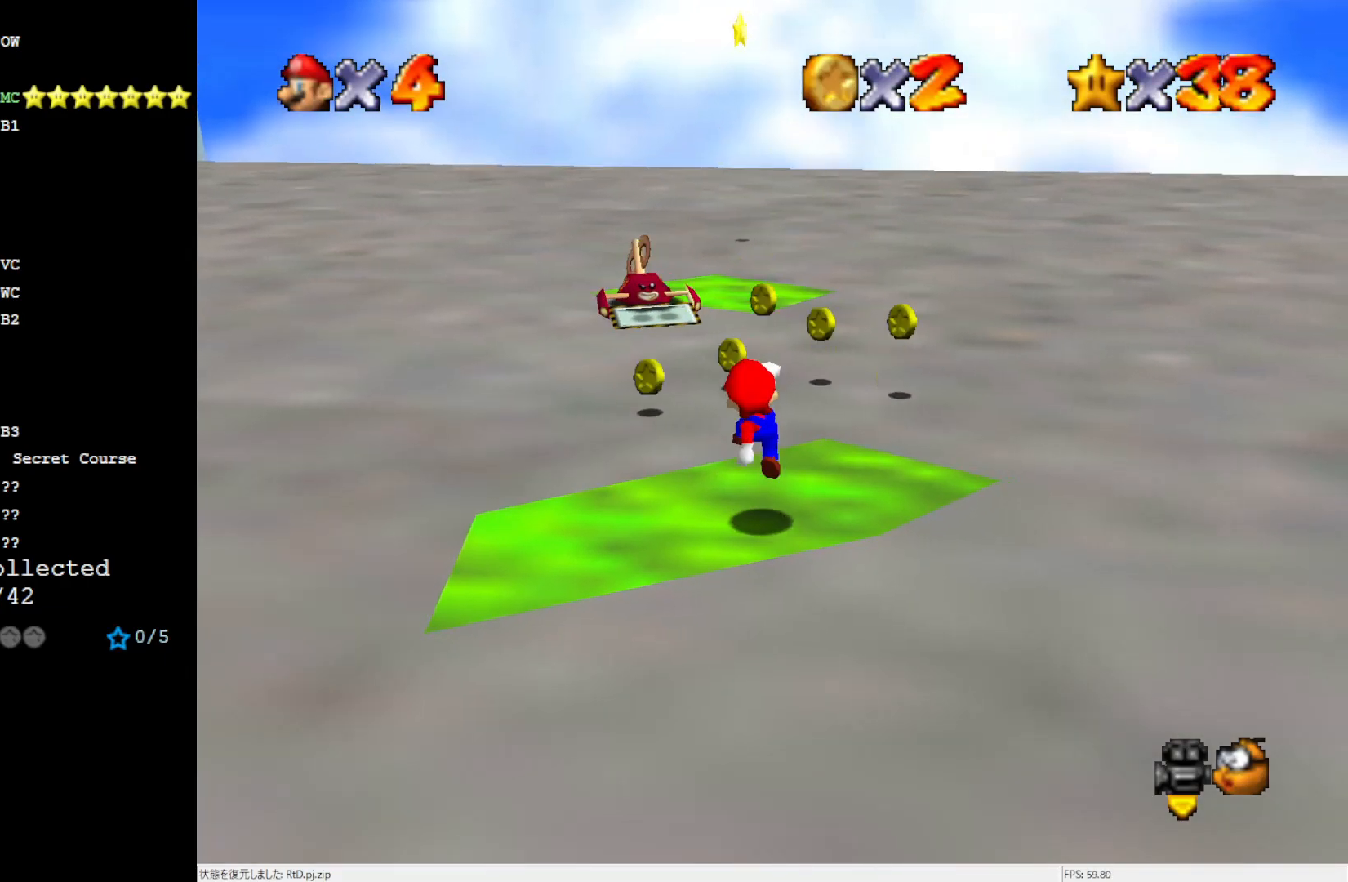
{"buttons": ["A"], "left_stick": "center", "events": [[100, "left_stick", "center"], [167, "A", "down"], [167, "left_stick", "down"], [400, "left_stick", "center"]]}
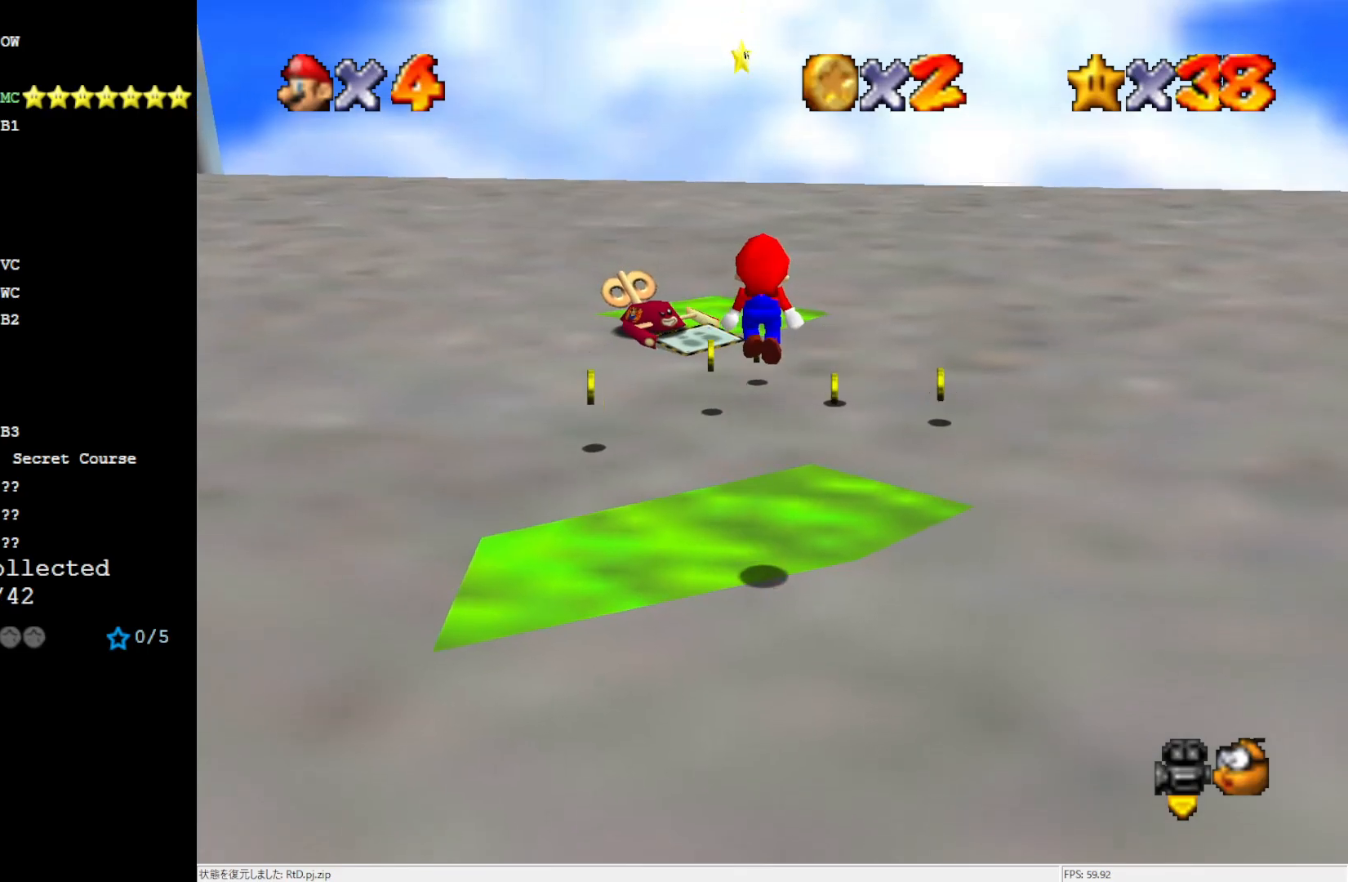
{"buttons": [], "left_stick": "up", "events": [[33, "left_stick", "up-right"], [233, "left_stick", "up"], [300, "B", "down"], [400, "A", "up"], [400, "B", "up"]]}
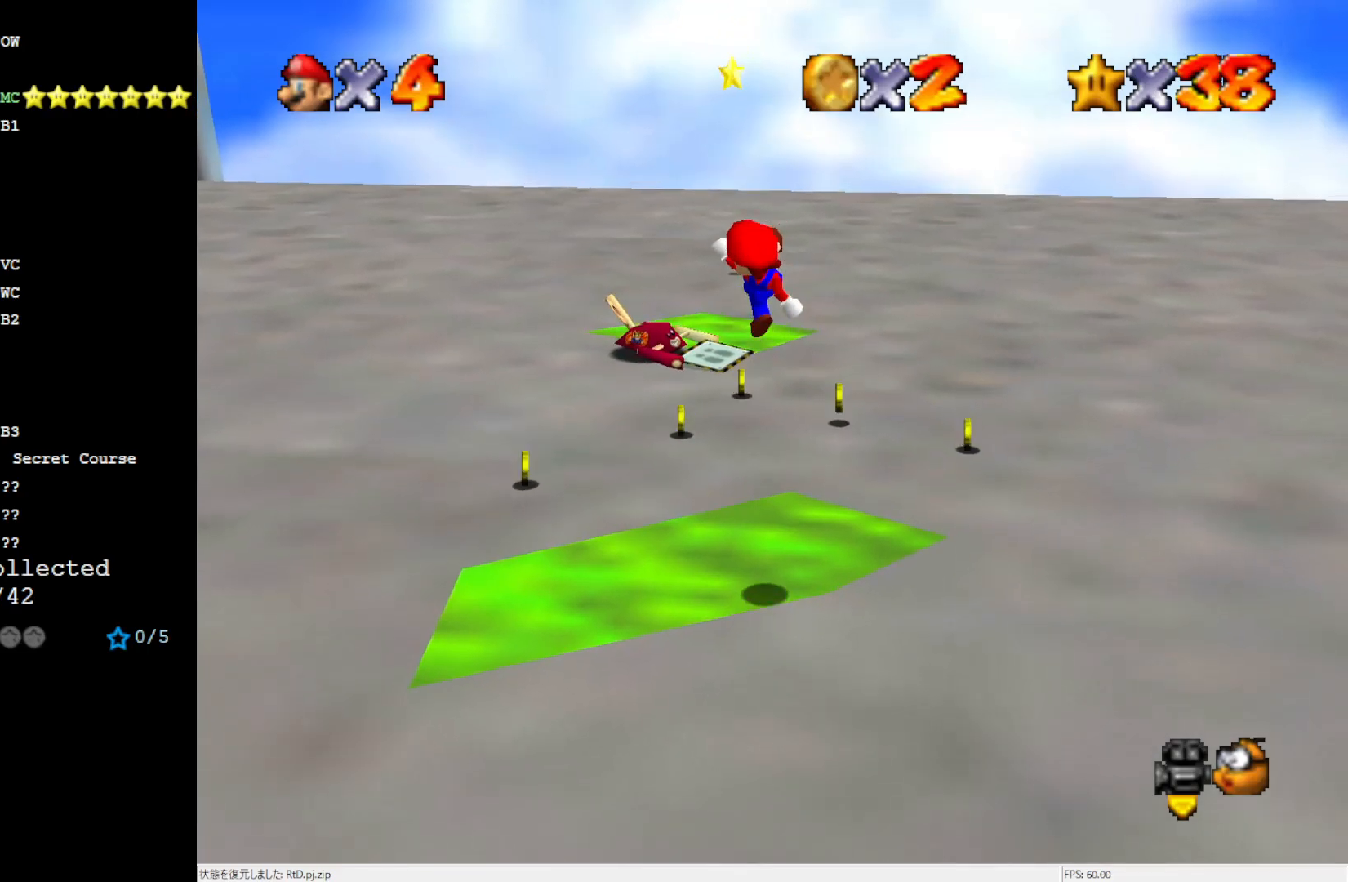
{"buttons": ["A"], "left_stick": "up", "events": [[500, "A", "down"]]}
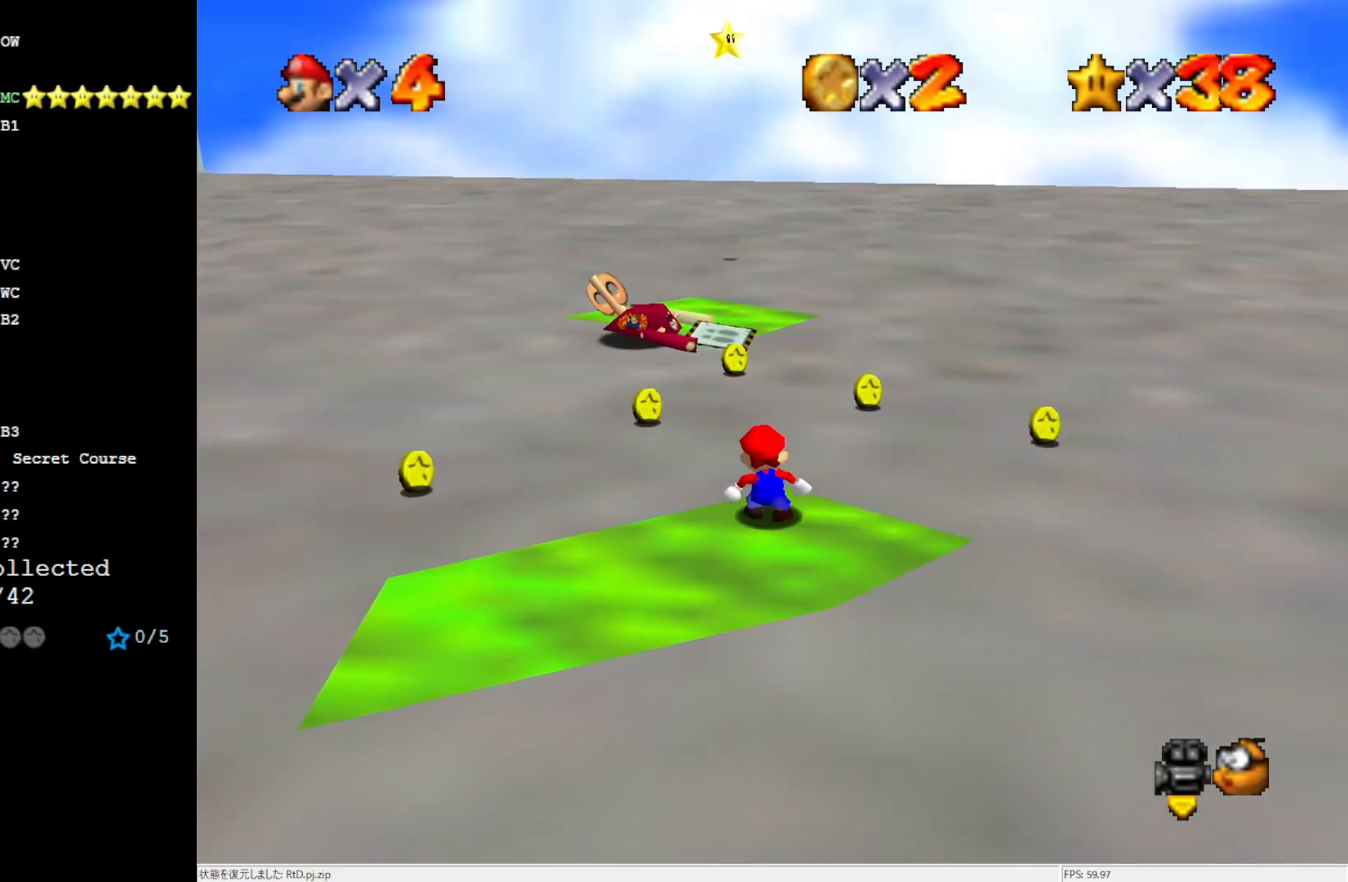
{"buttons": ["A"], "left_stick": "up", "events": []}
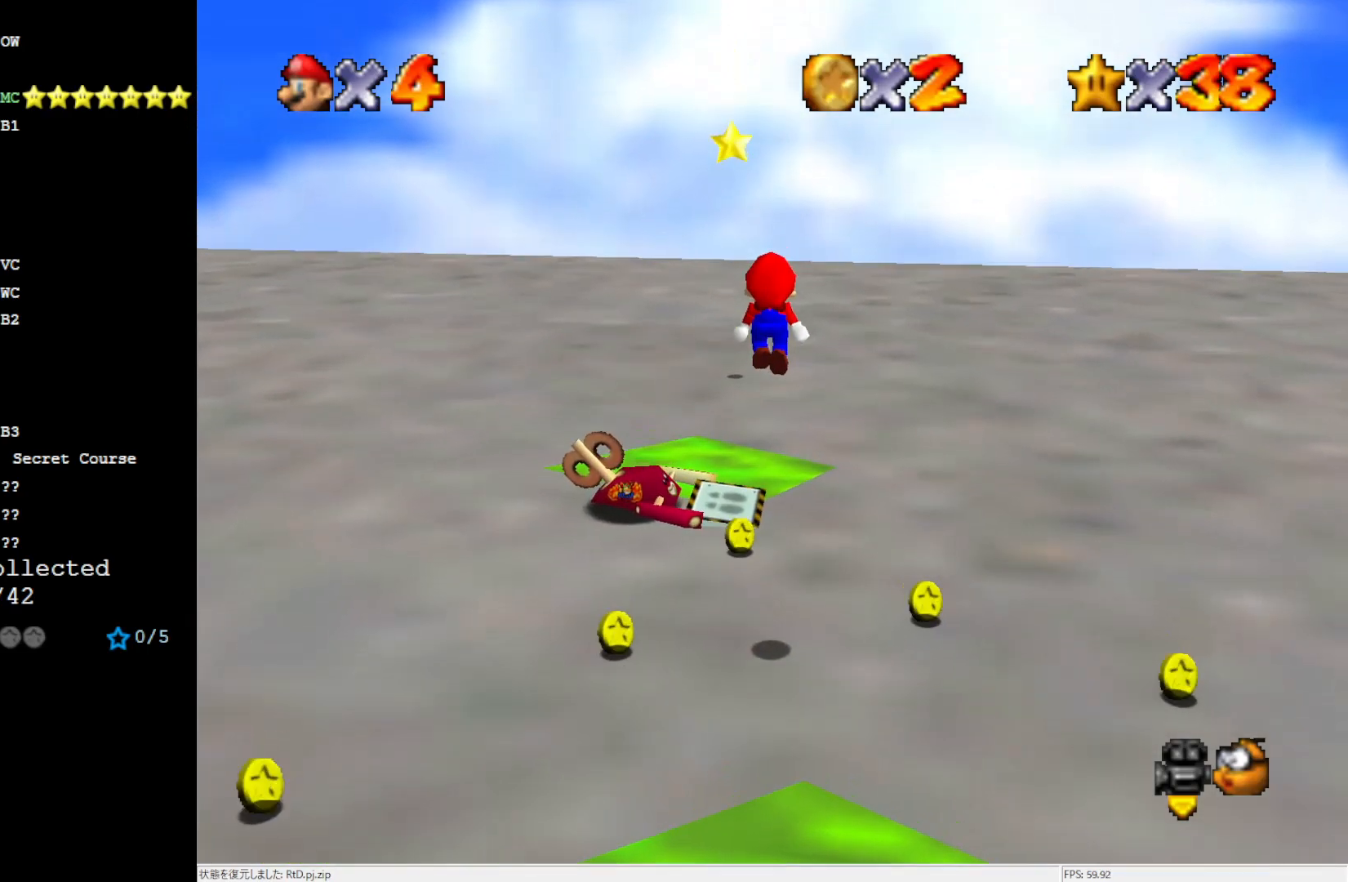
{"buttons": [], "left_stick": "up-left", "events": [[67, "A", "up"], [100, "left_stick", "down-left"], [267, "B", "down"], [333, "left_stick", "up-left"], [450, "B", "up"]]}
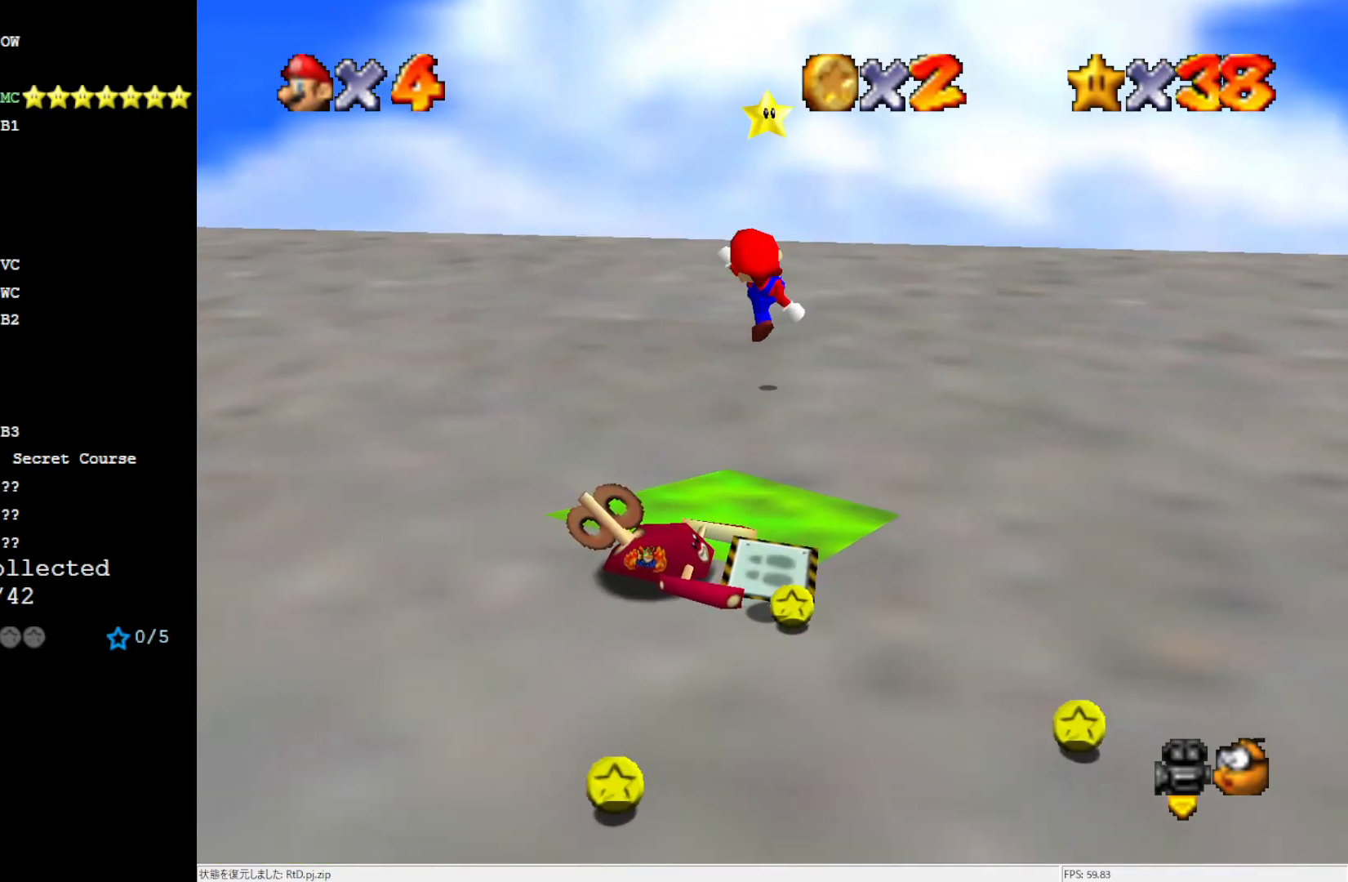
{"buttons": ["DPAD_DOWN"], "left_stick": "center", "events": [[233, "left_stick", "left"], [367, "left_stick", "center"], [467, "DPAD_DOWN", "down"]]}
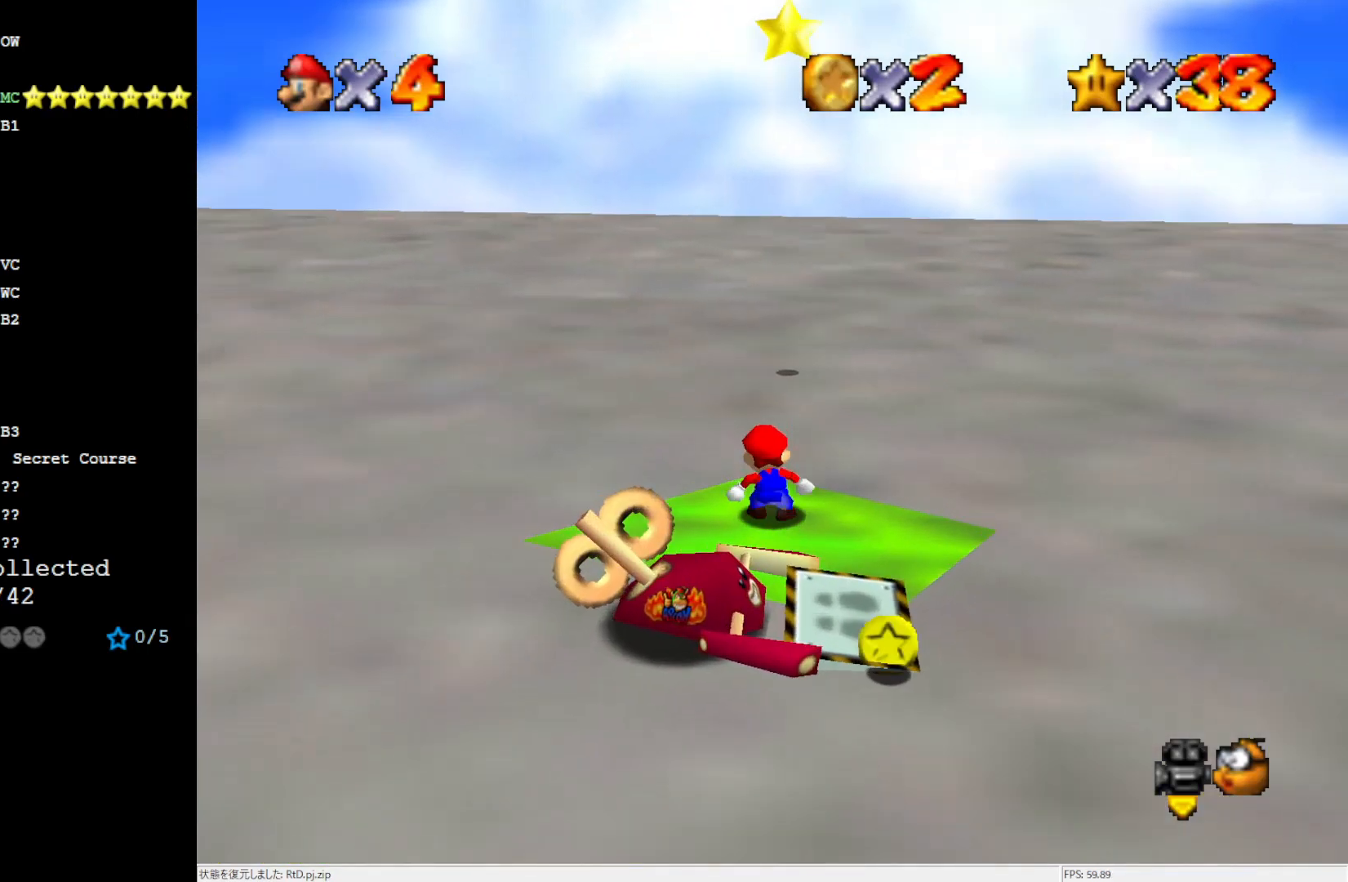
{"buttons": ["A"], "left_stick": "center", "events": [[100, "DPAD_DOWN", "up"], [483, "A", "down"]]}
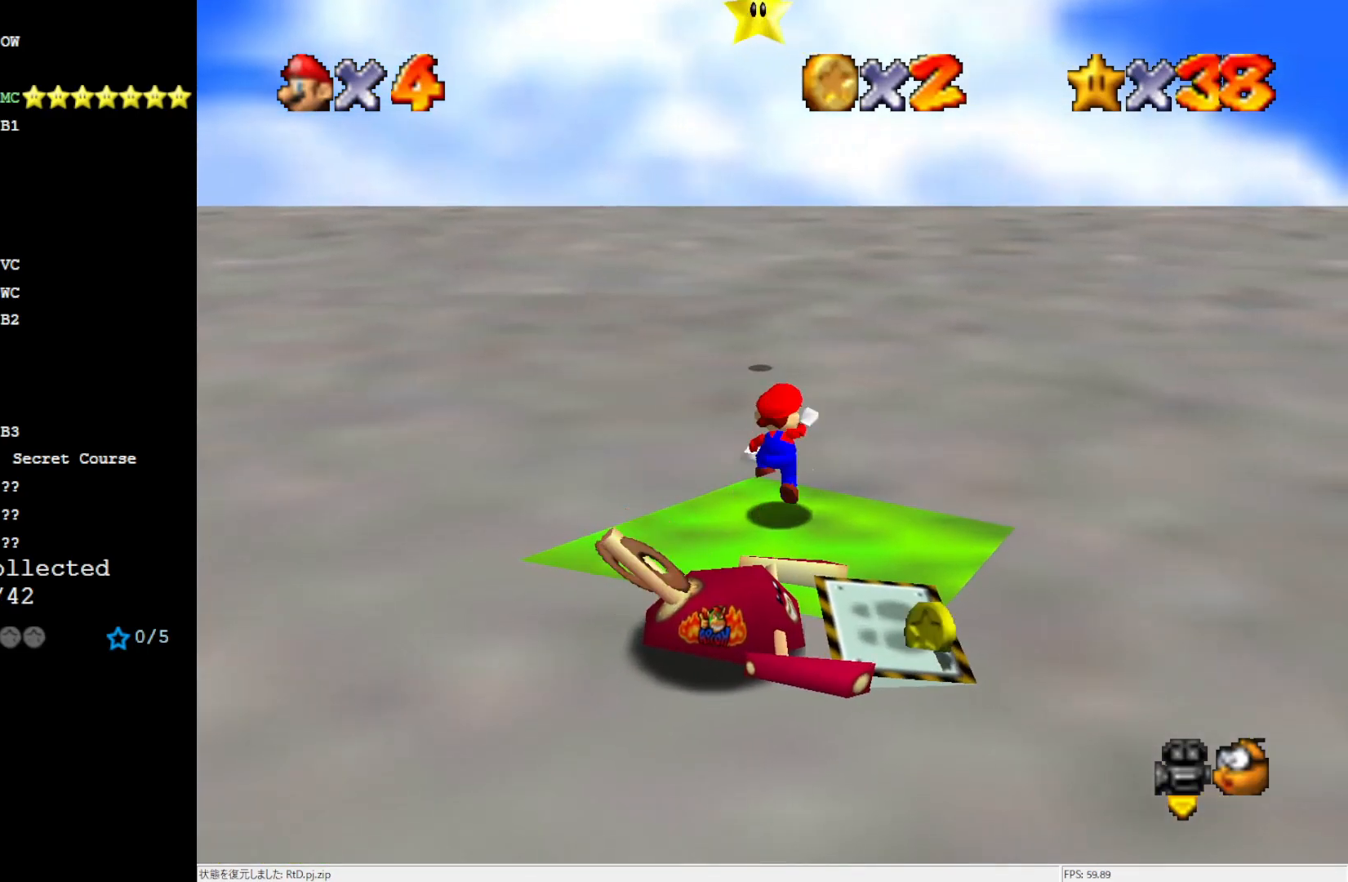
{"buttons": ["C_LEFT"], "left_stick": "center", "events": [[67, "left_stick", "down"], [100, "A", "up"], [250, "C_LEFT", "down"], [300, "C_LEFT", "up"], [333, "left_stick", "center"], [367, "C_LEFT", "down"]]}
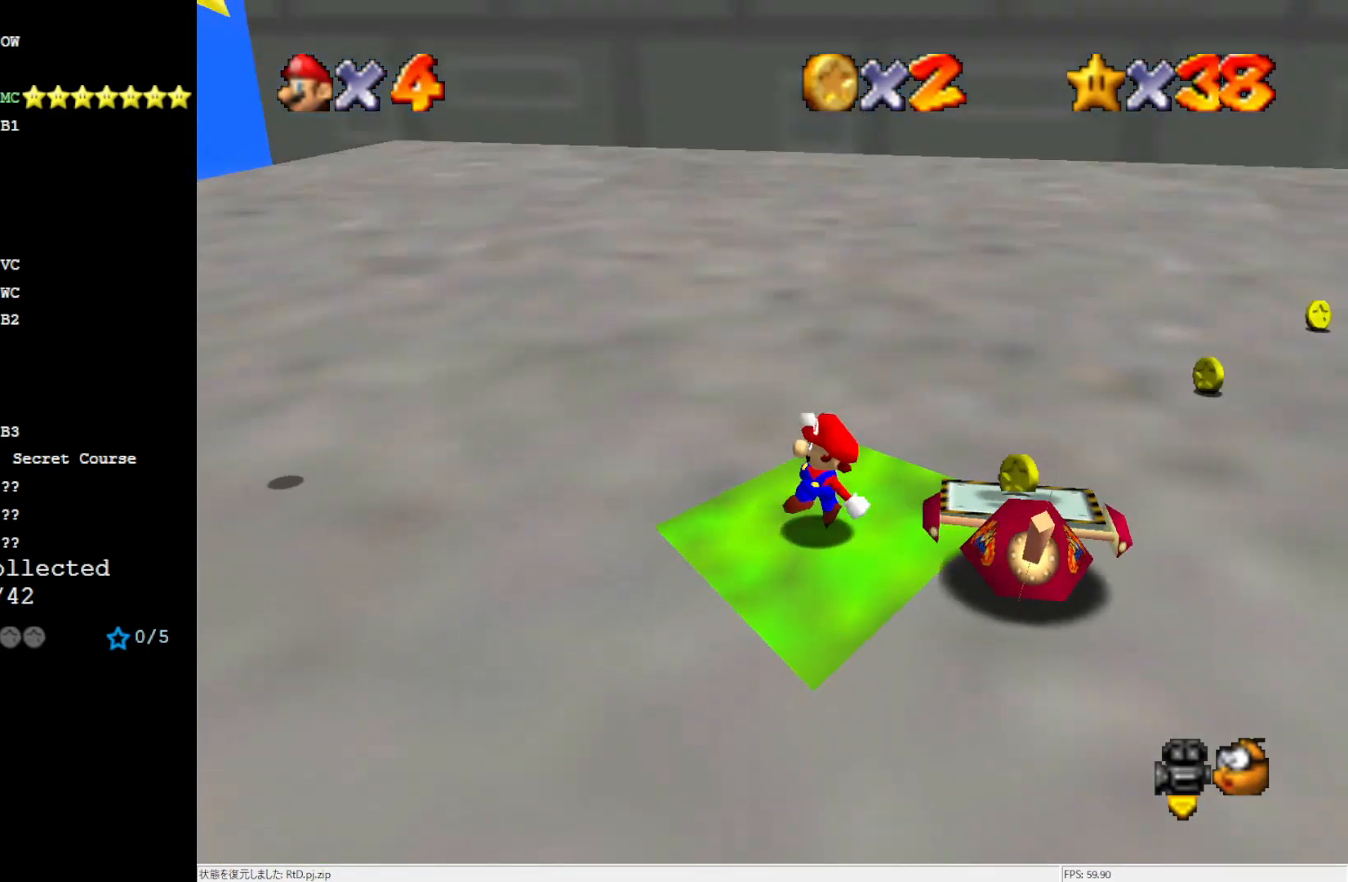
{"buttons": [], "left_stick": "right", "events": [[17, "C_LEFT", "up"], [300, "A", "down"], [383, "left_stick", "right"], [417, "A", "up"]]}
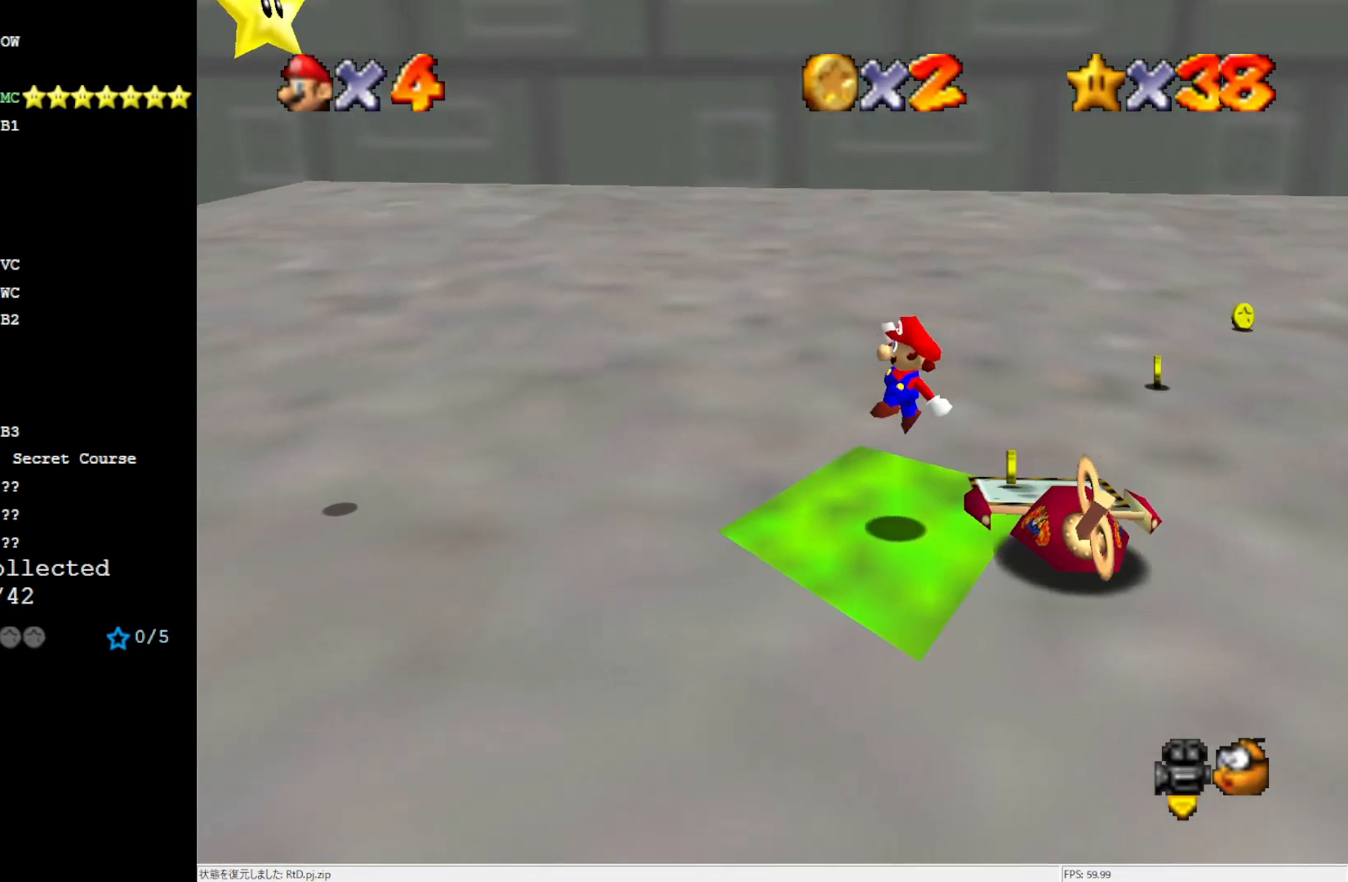
{"buttons": ["A"], "left_stick": "left", "events": [[150, "left_stick", "center"], [267, "left_stick", "left"], [383, "A", "down"]]}
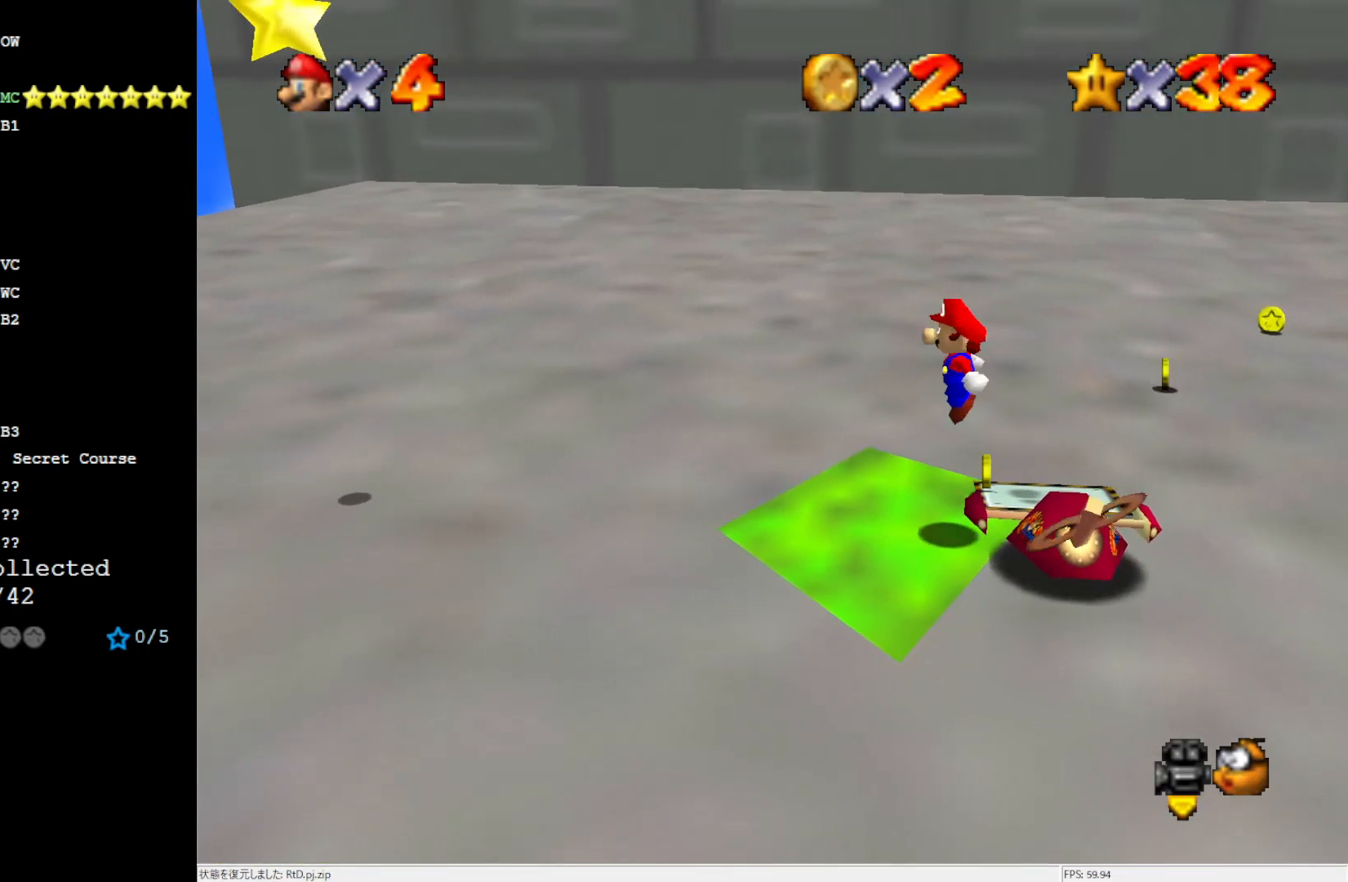
{"buttons": [], "left_stick": "left", "events": [[67, "A", "up"]]}
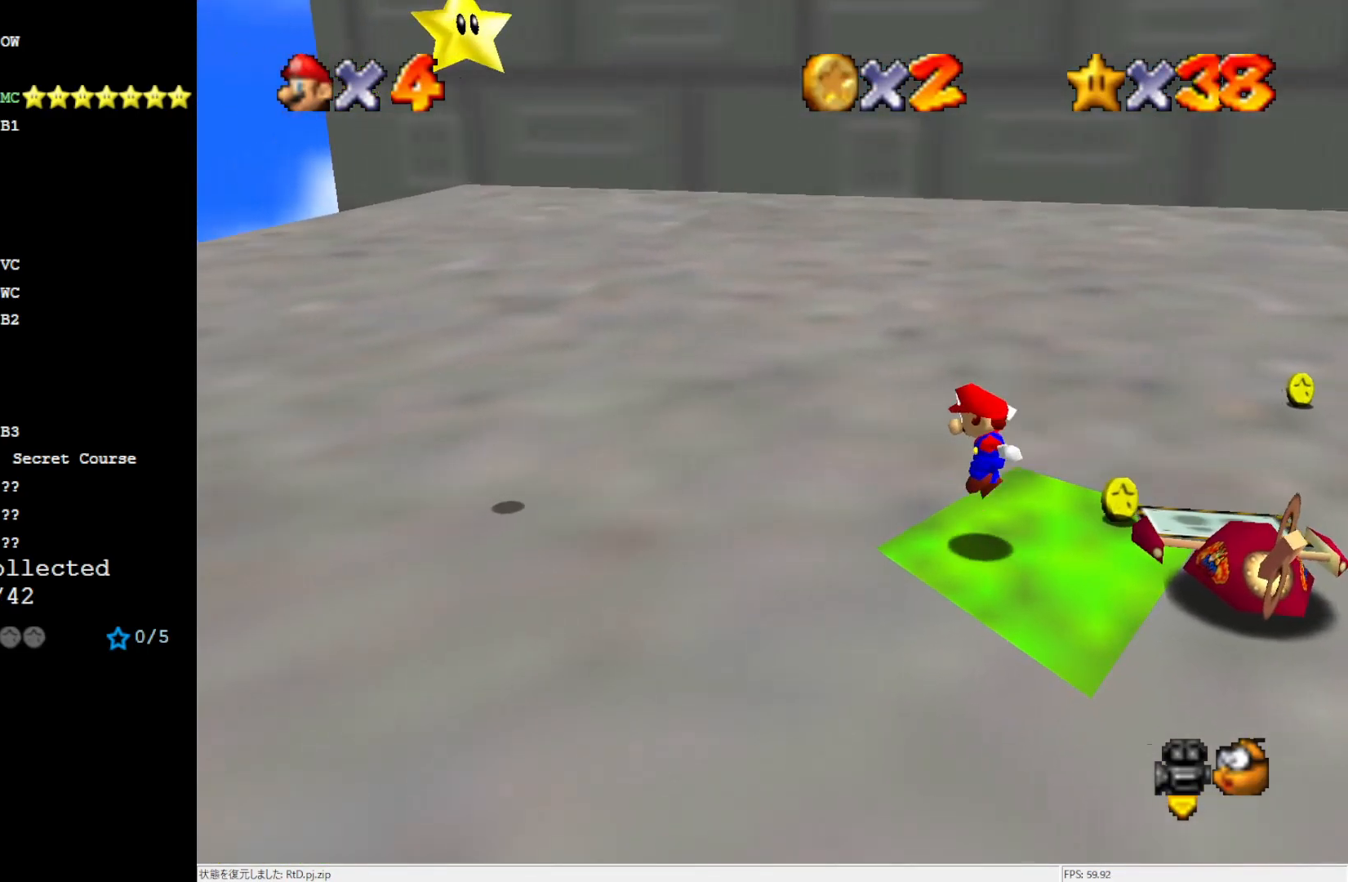
{"buttons": ["A"], "left_stick": "left", "events": [[100, "A", "down"]]}
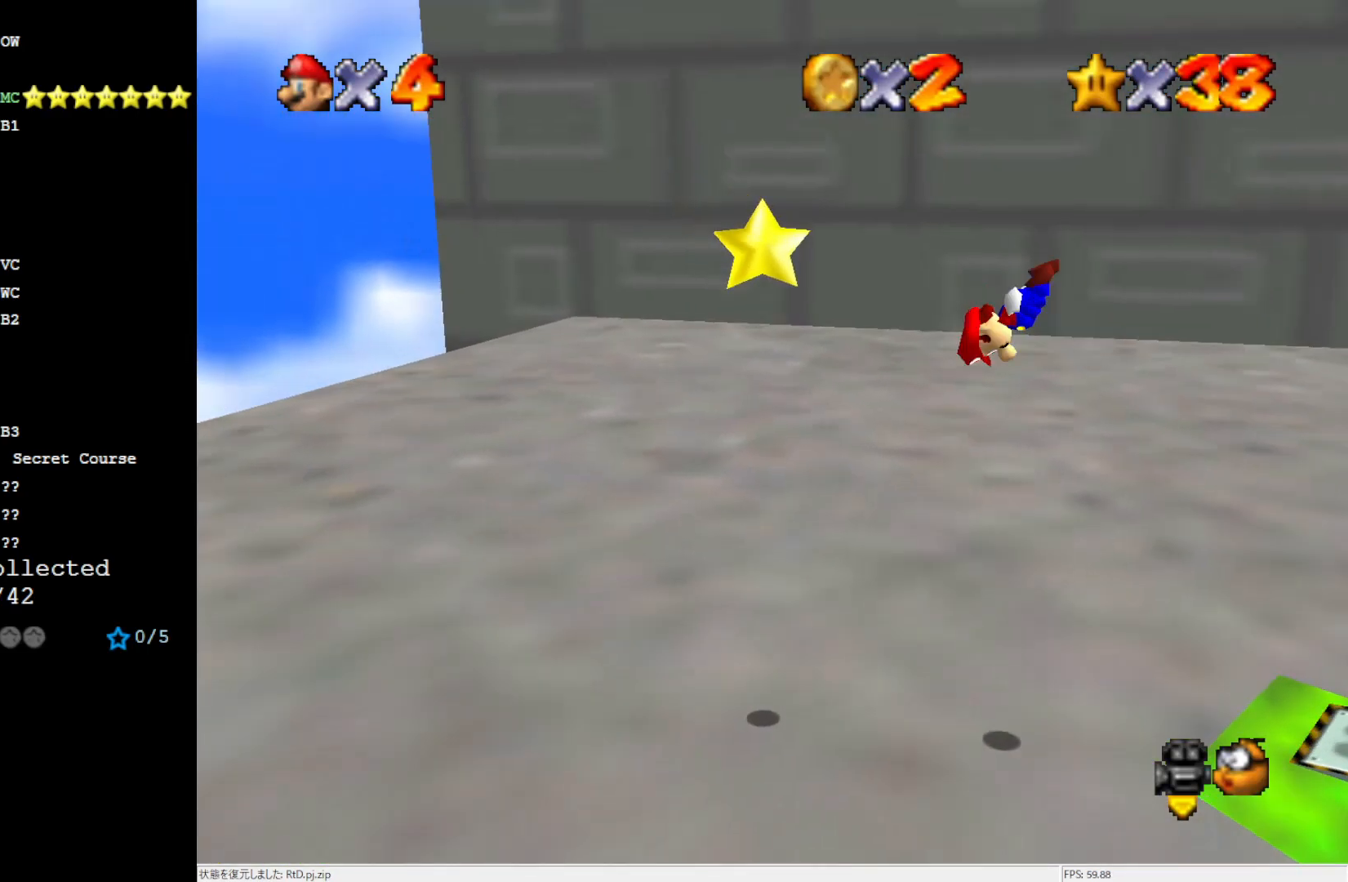
{"buttons": [], "left_stick": "center", "events": [[183, "B", "down"], [283, "A", "up"], [283, "B", "up"], [417, "left_stick", "center"]]}